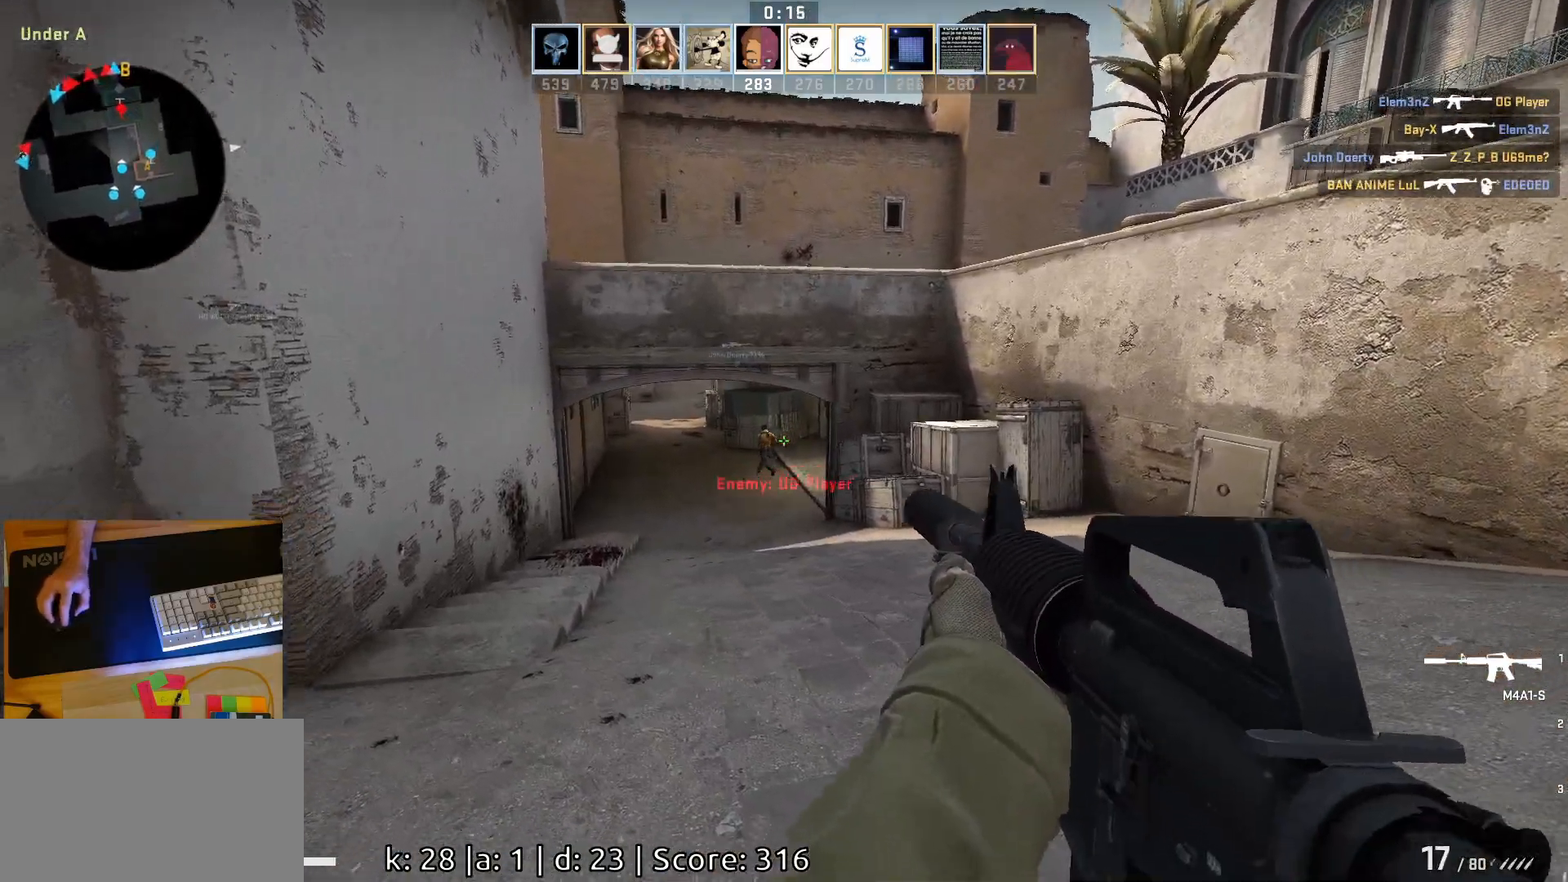
Gameplay with keyboard and mouse; each line is a JSON object with the keys and mouse buttons held at the frame after it. "events" lists presses ("down") and releases ("up") of "a", "ctrl", "d", "e", "q", "s", "shift", "space", "w", "mouse_left", "mouse_wheel", "mouse_right", "mouse_mb4" and "mouse_mb5" between this image and that frame as [ms after this image, input, new state], when the widget could be followed in between. "mouse_left", "mouse_wheel", "mouse_right", "mouse_mb4", "mouse_mb5" = the "left", "wheel", "right", "mb4", "mb5" buttons of the "mouse" list. No other keys are recorded. "wheel" means that the mouse wheel is clicked or scrolled. Mouse movement is not recorded.
{"keys": [], "mouse": [], "events": [[167, "mouse_left", "up"]]}
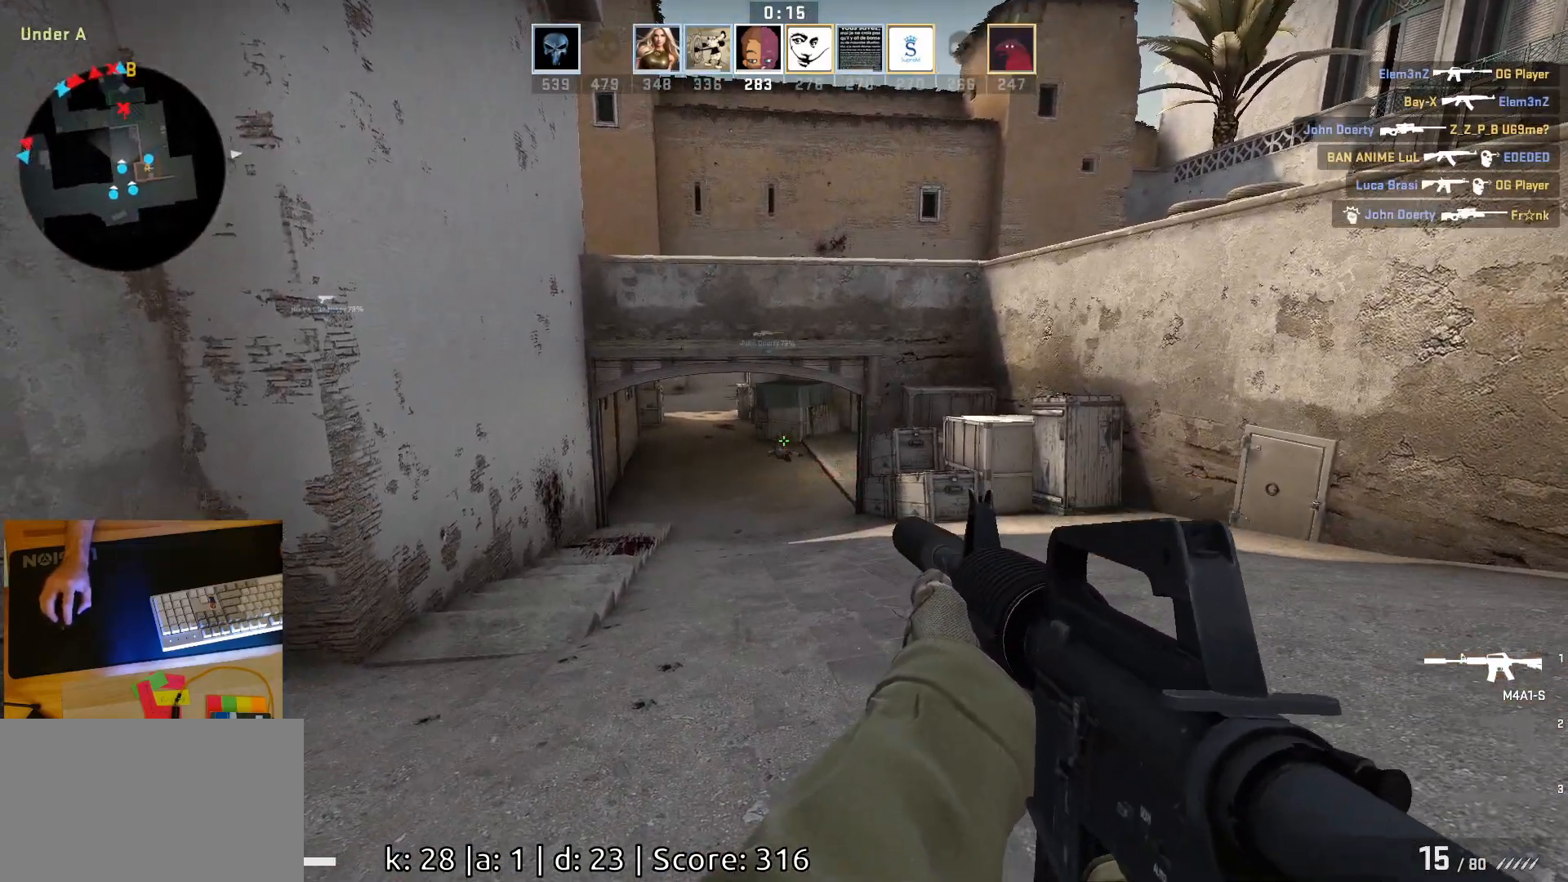
{"keys": ["w"], "mouse": [], "events": [[100, "w", "down"]]}
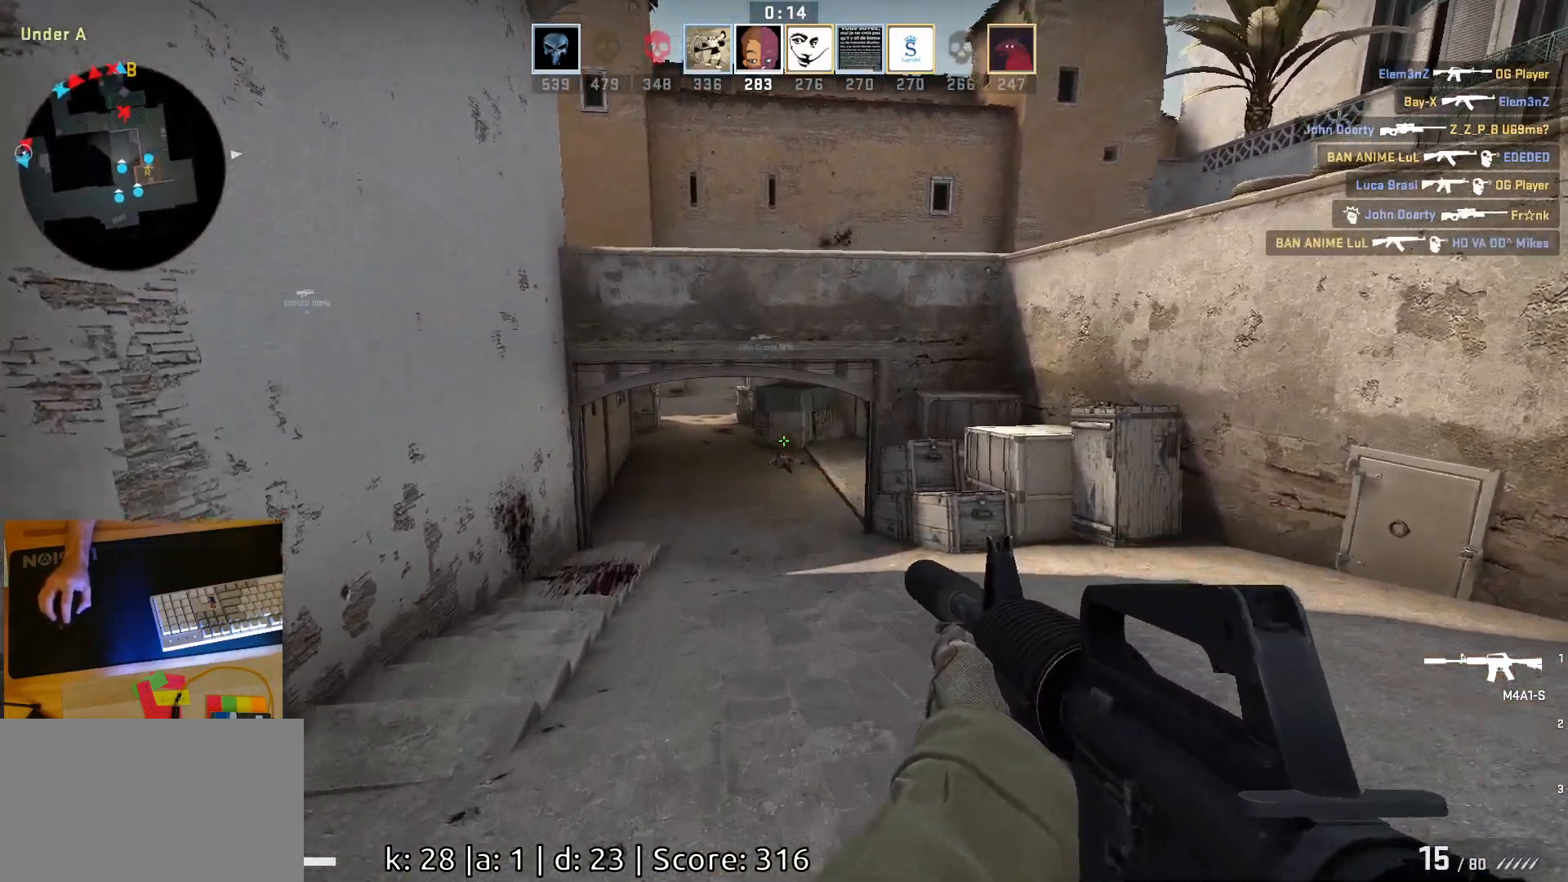
{"keys": ["w"], "mouse": [], "events": []}
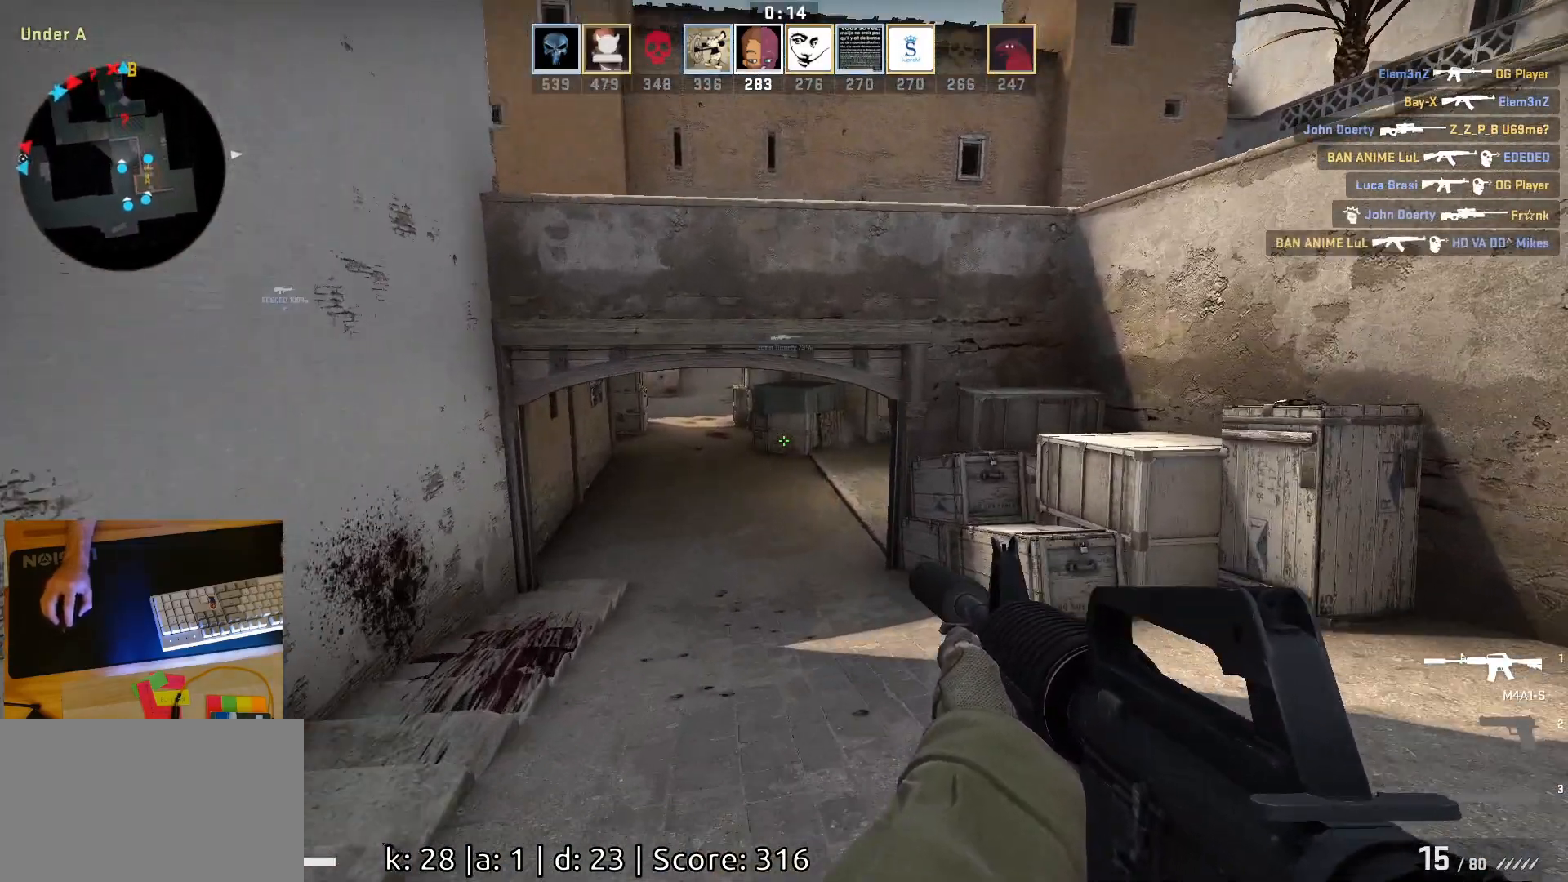
{"keys": ["w"], "mouse": [], "events": []}
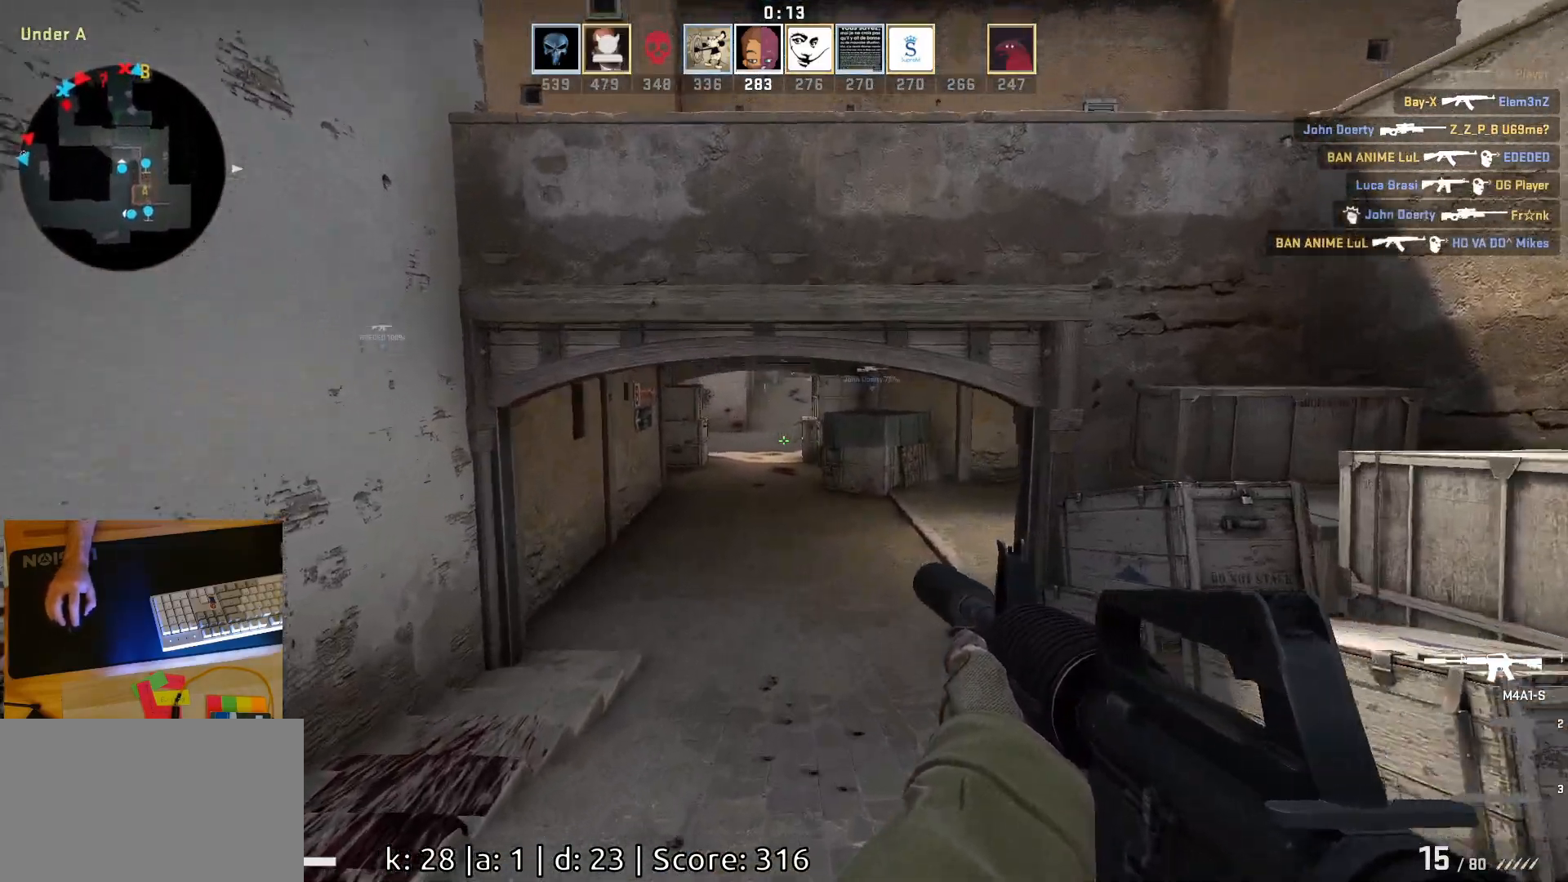
{"keys": ["w"], "mouse": [], "events": []}
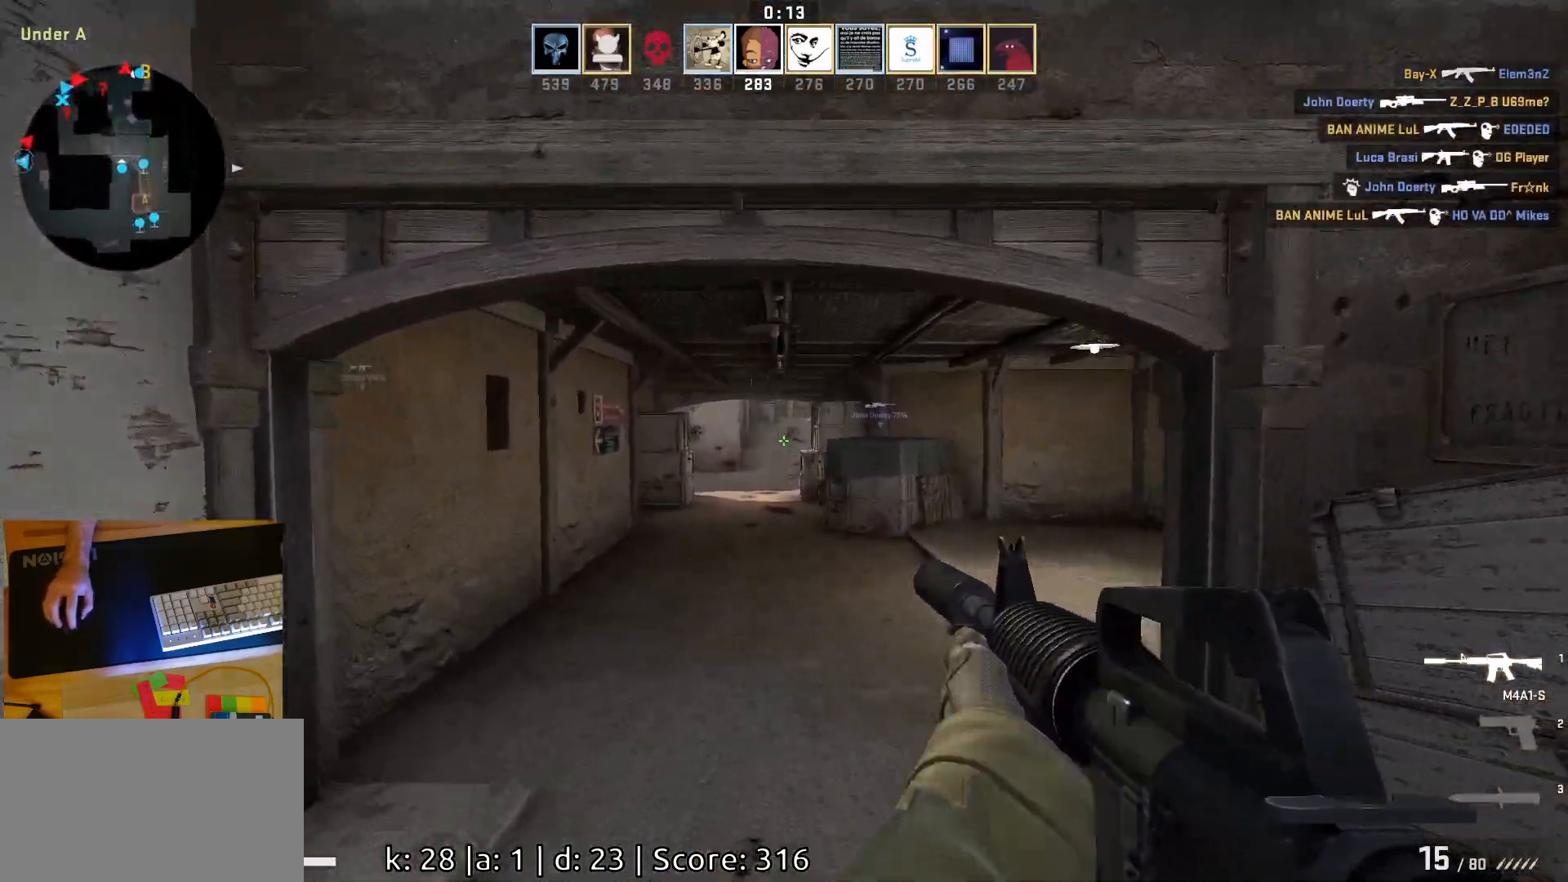
{"keys": ["a"], "mouse": [], "events": [[200, "w", "up"], [333, "w", "down"], [467, "a", "down"], [483, "w", "up"]]}
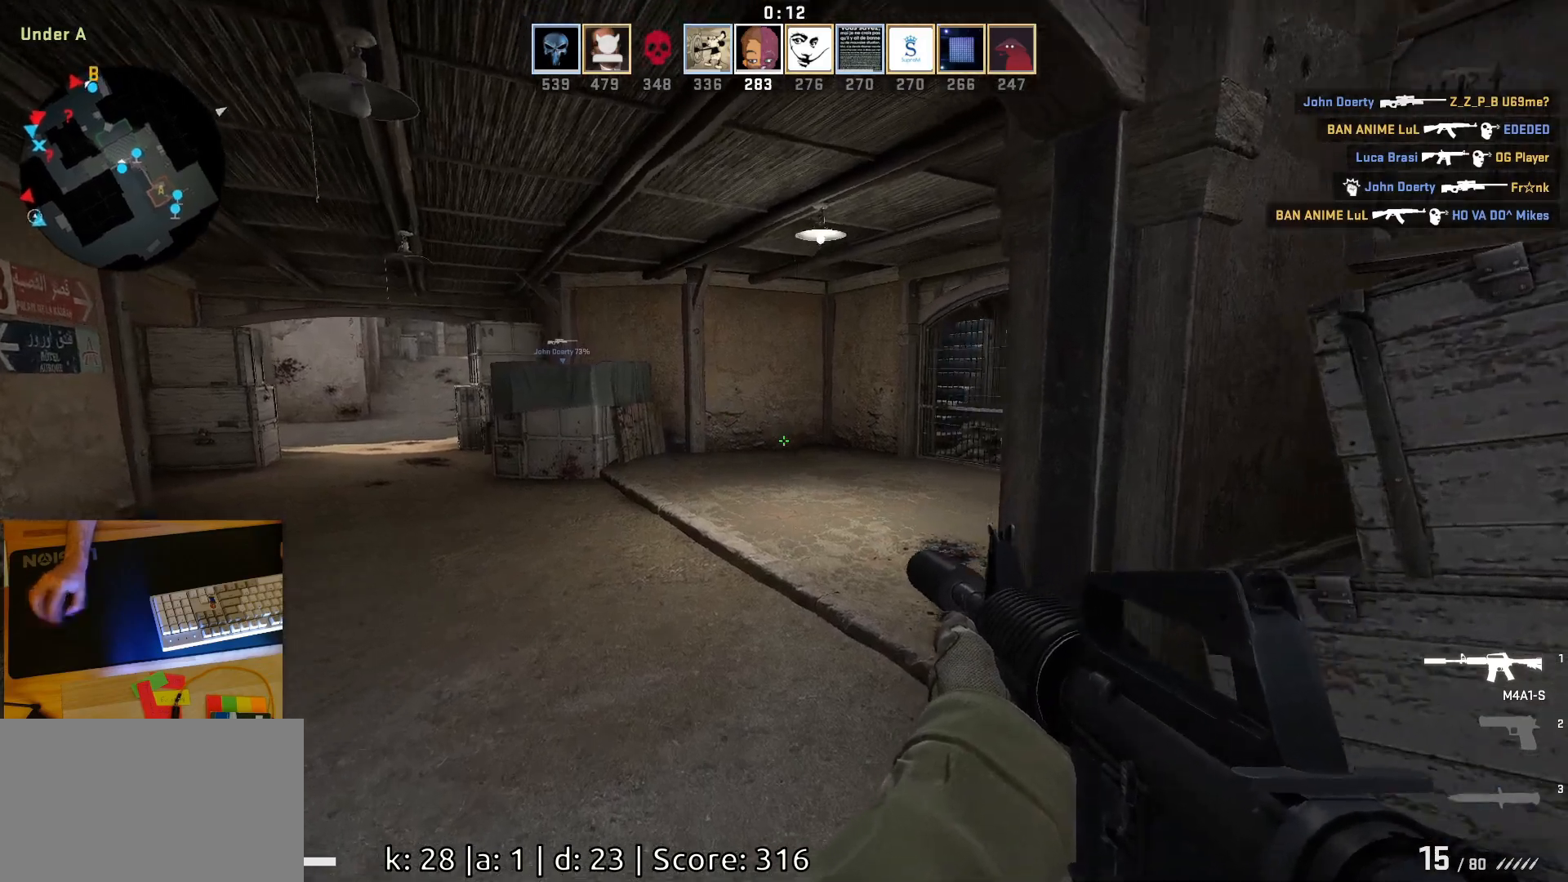
{"keys": ["a"], "mouse": [], "events": []}
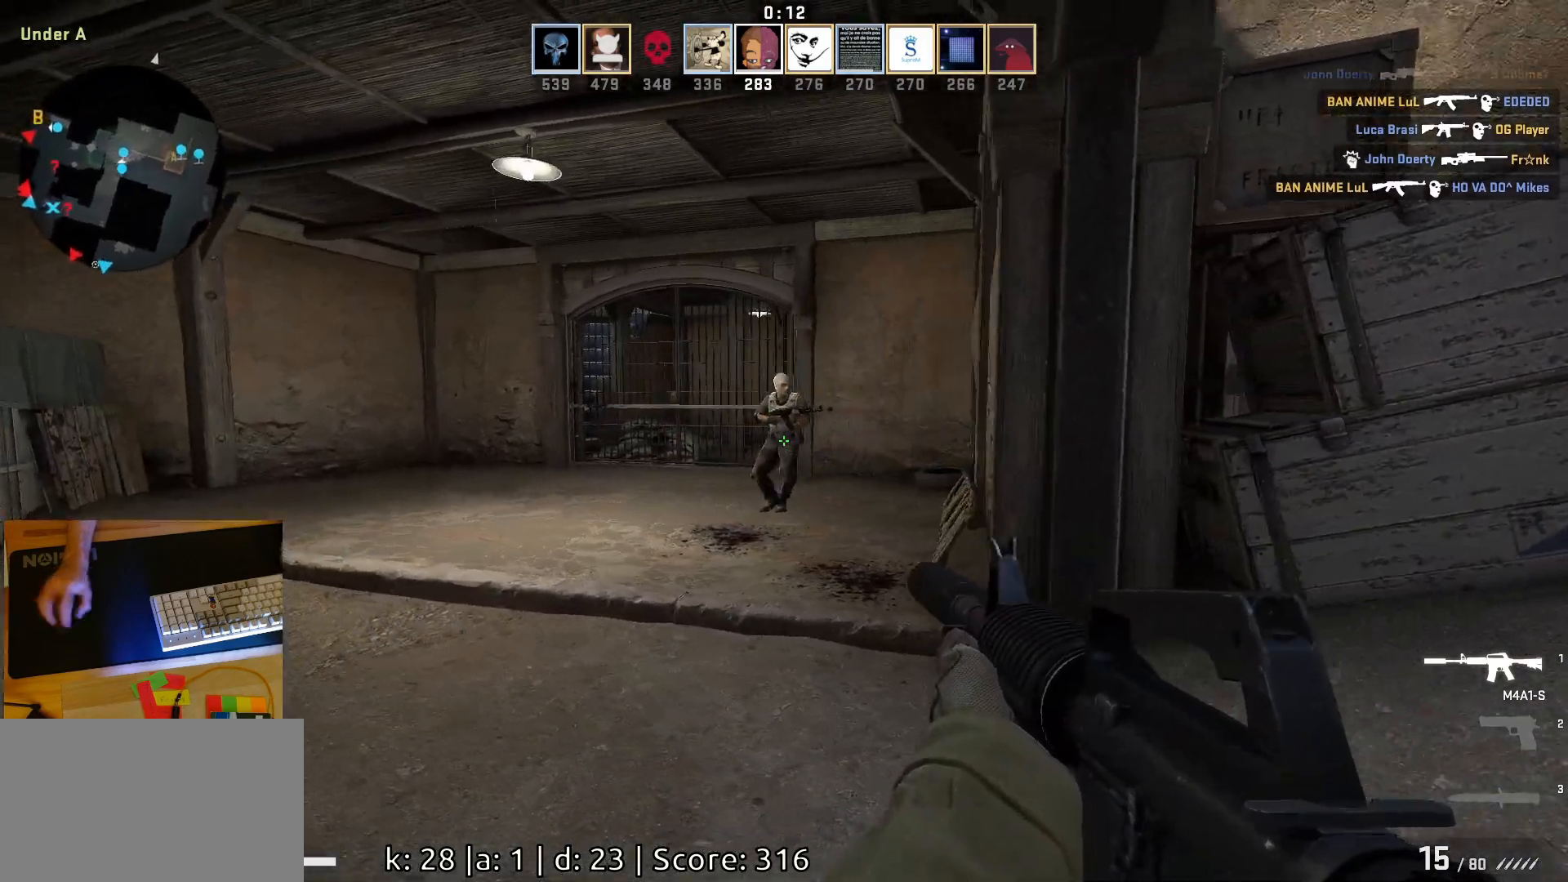
{"keys": [], "mouse": ["left"], "events": [[50, "mouse_left", "down"], [67, "a", "up"], [100, "d", "down"], [283, "a", "down"], [317, "d", "up"], [400, "a", "up"]]}
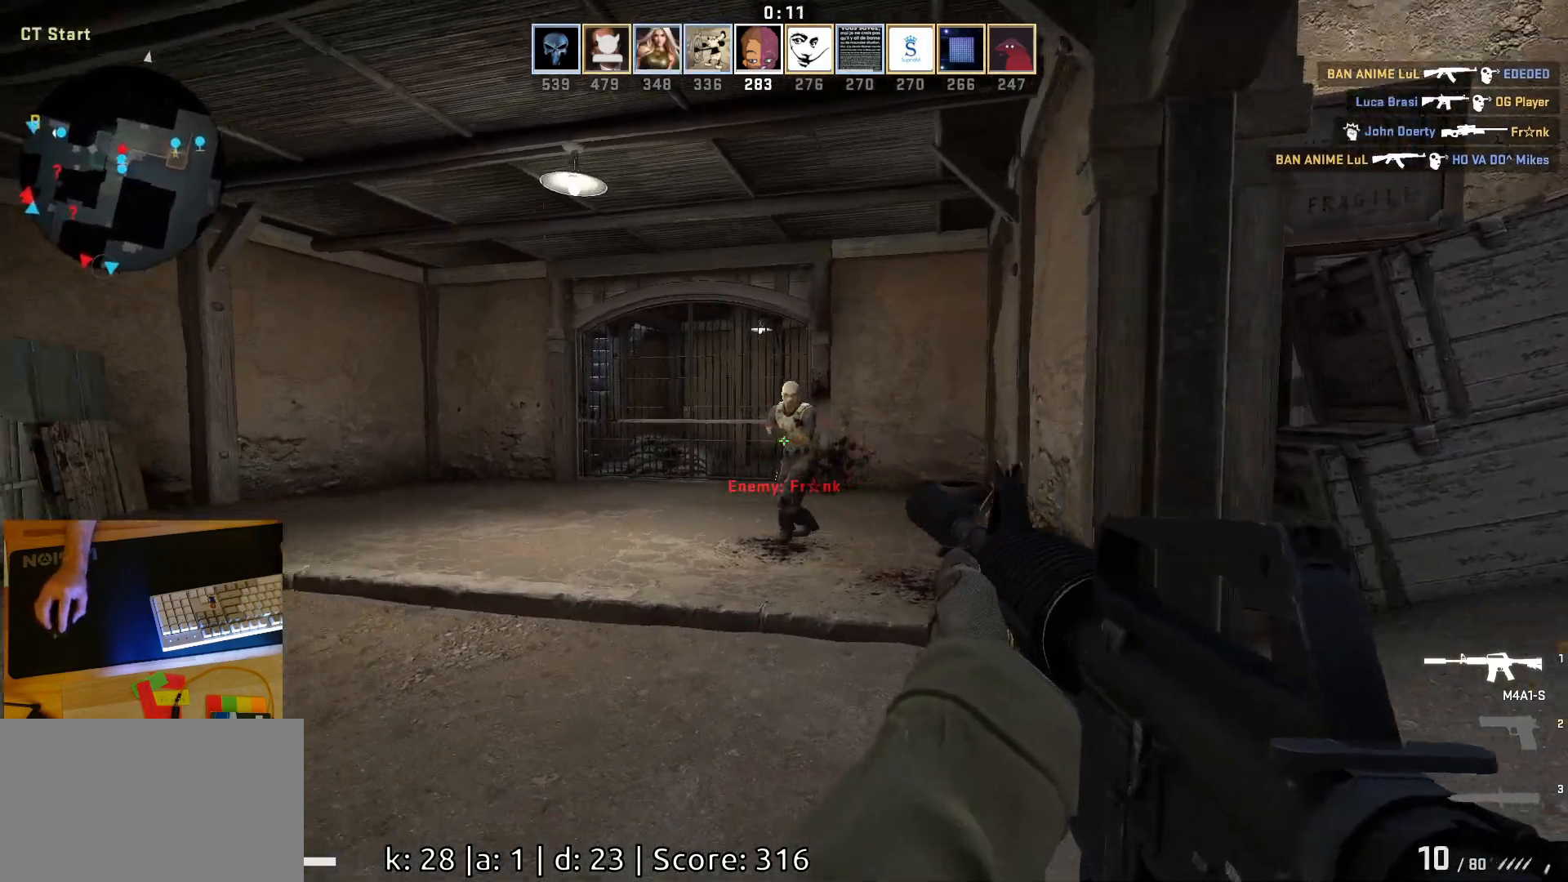
{"keys": ["w"], "mouse": [], "events": [[350, "w", "down"], [400, "mouse_left", "up"]]}
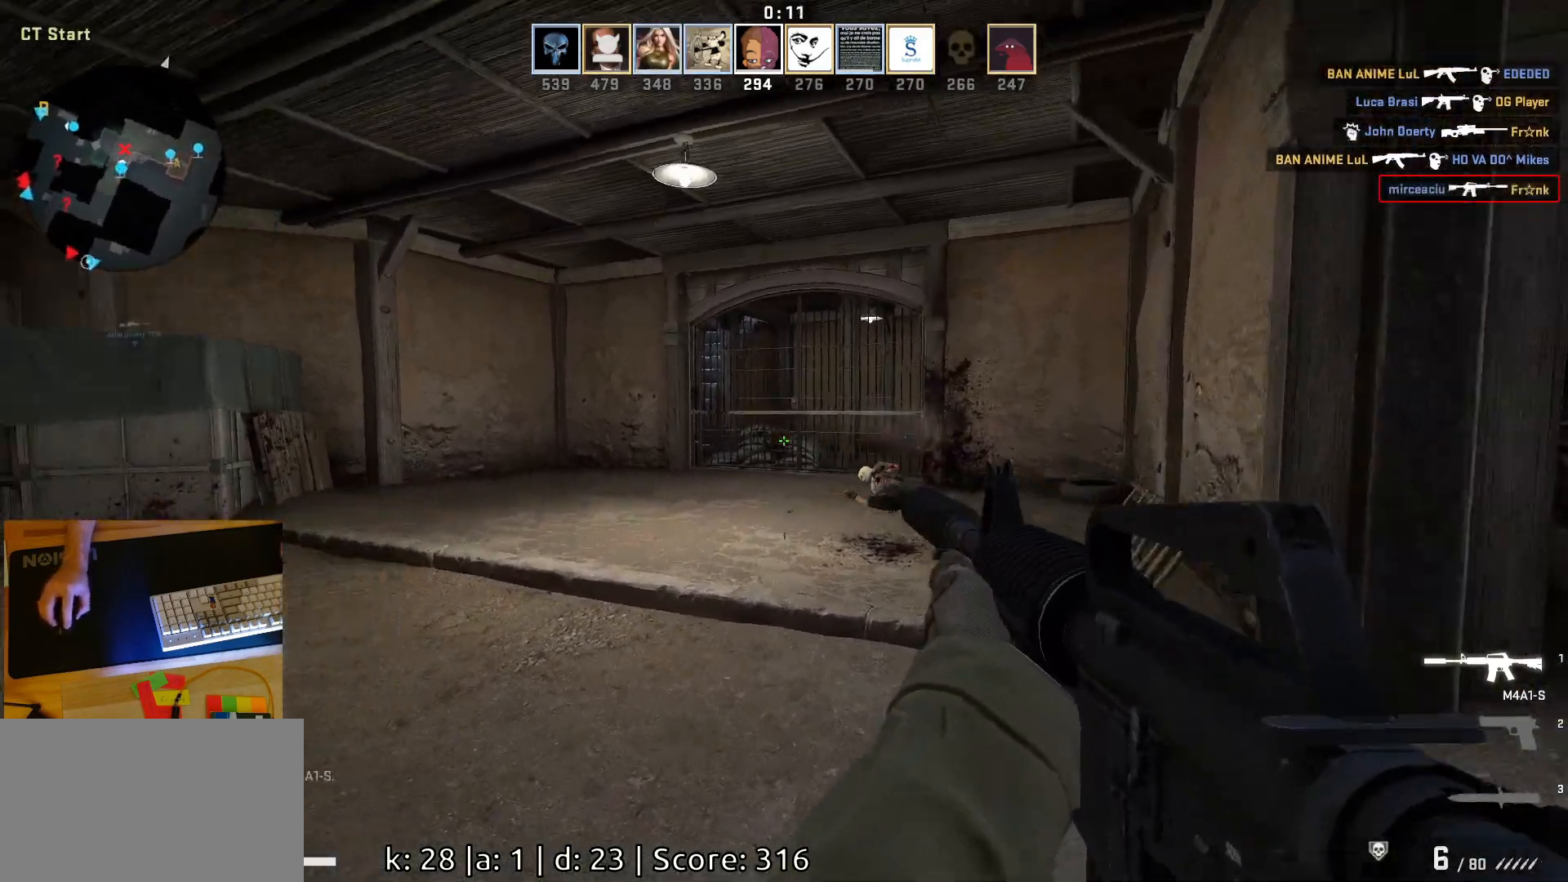
{"keys": ["d", "w"], "mouse": [], "events": [[350, "d", "down"]]}
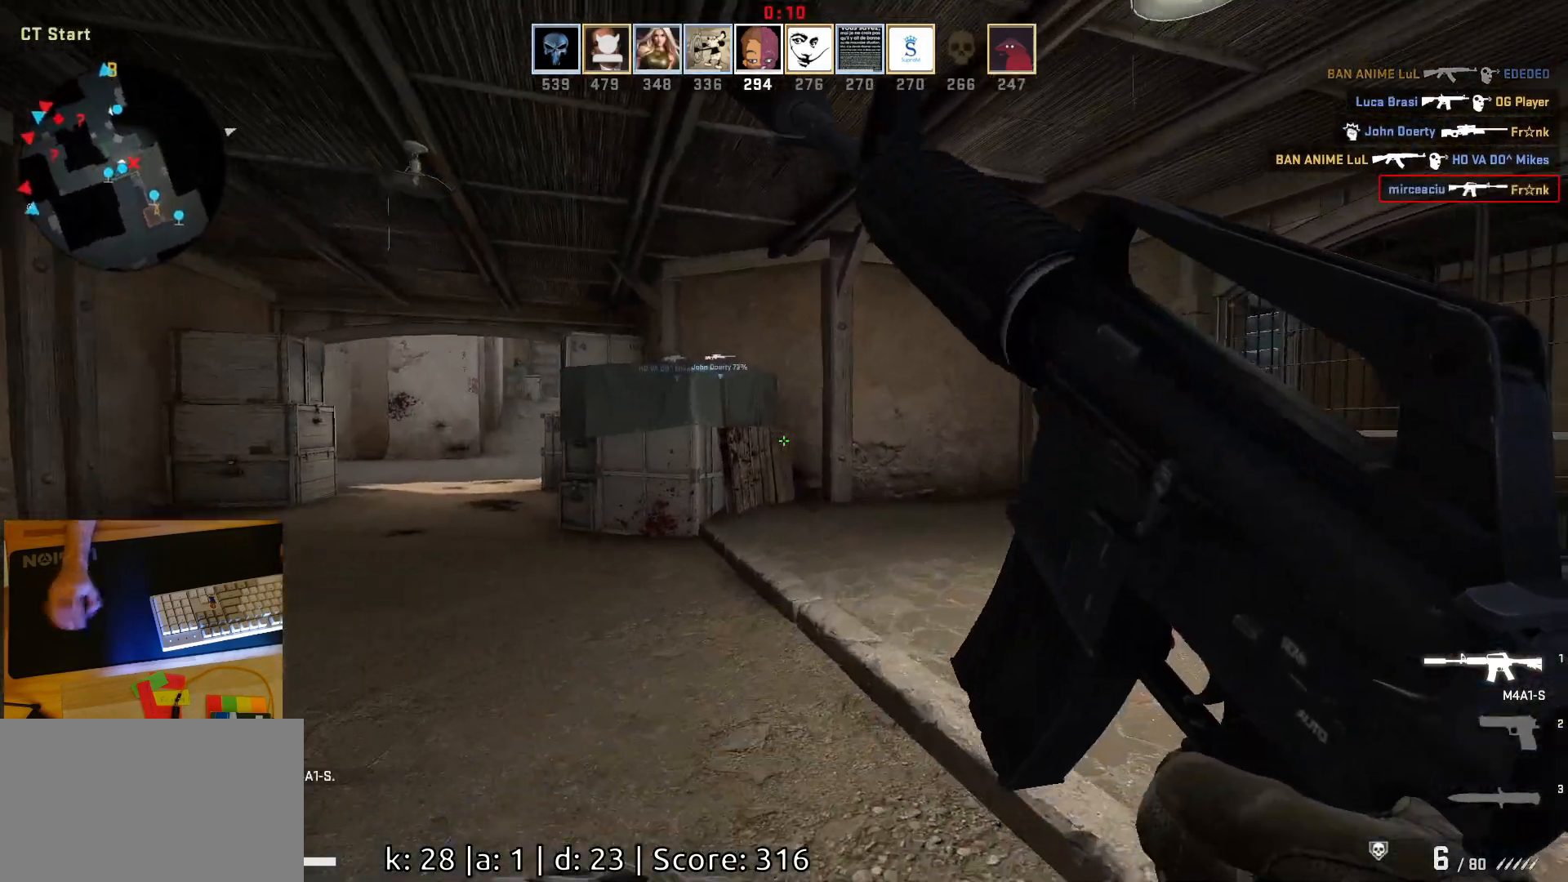
{"keys": ["d", "w"], "mouse": [], "events": []}
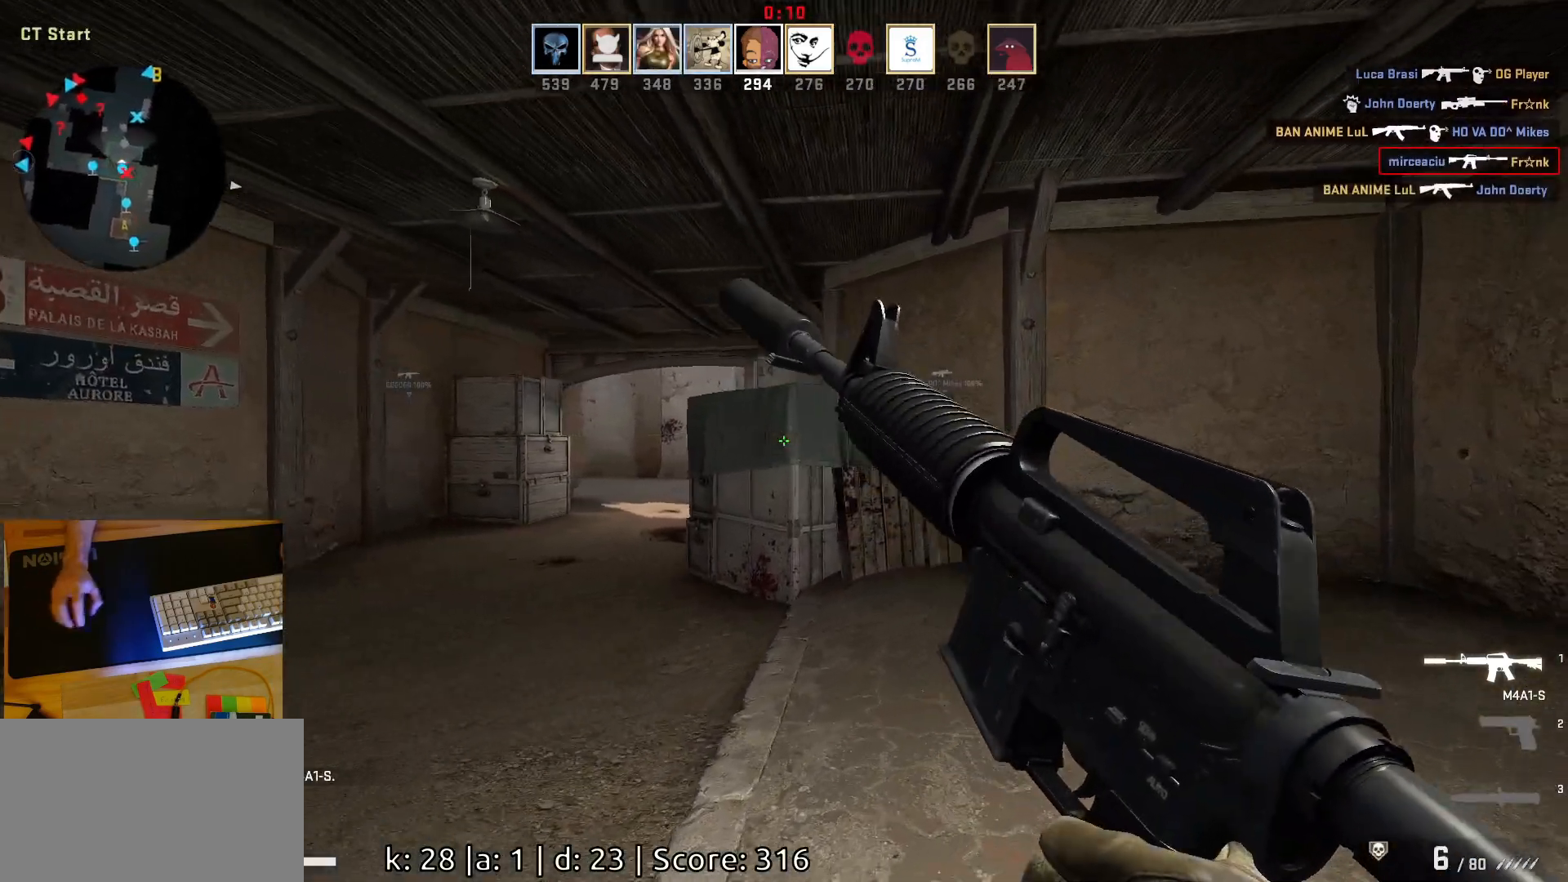
{"keys": ["s"], "mouse": [], "events": [[67, "w", "up"], [233, "s", "down"], [367, "d", "up"]]}
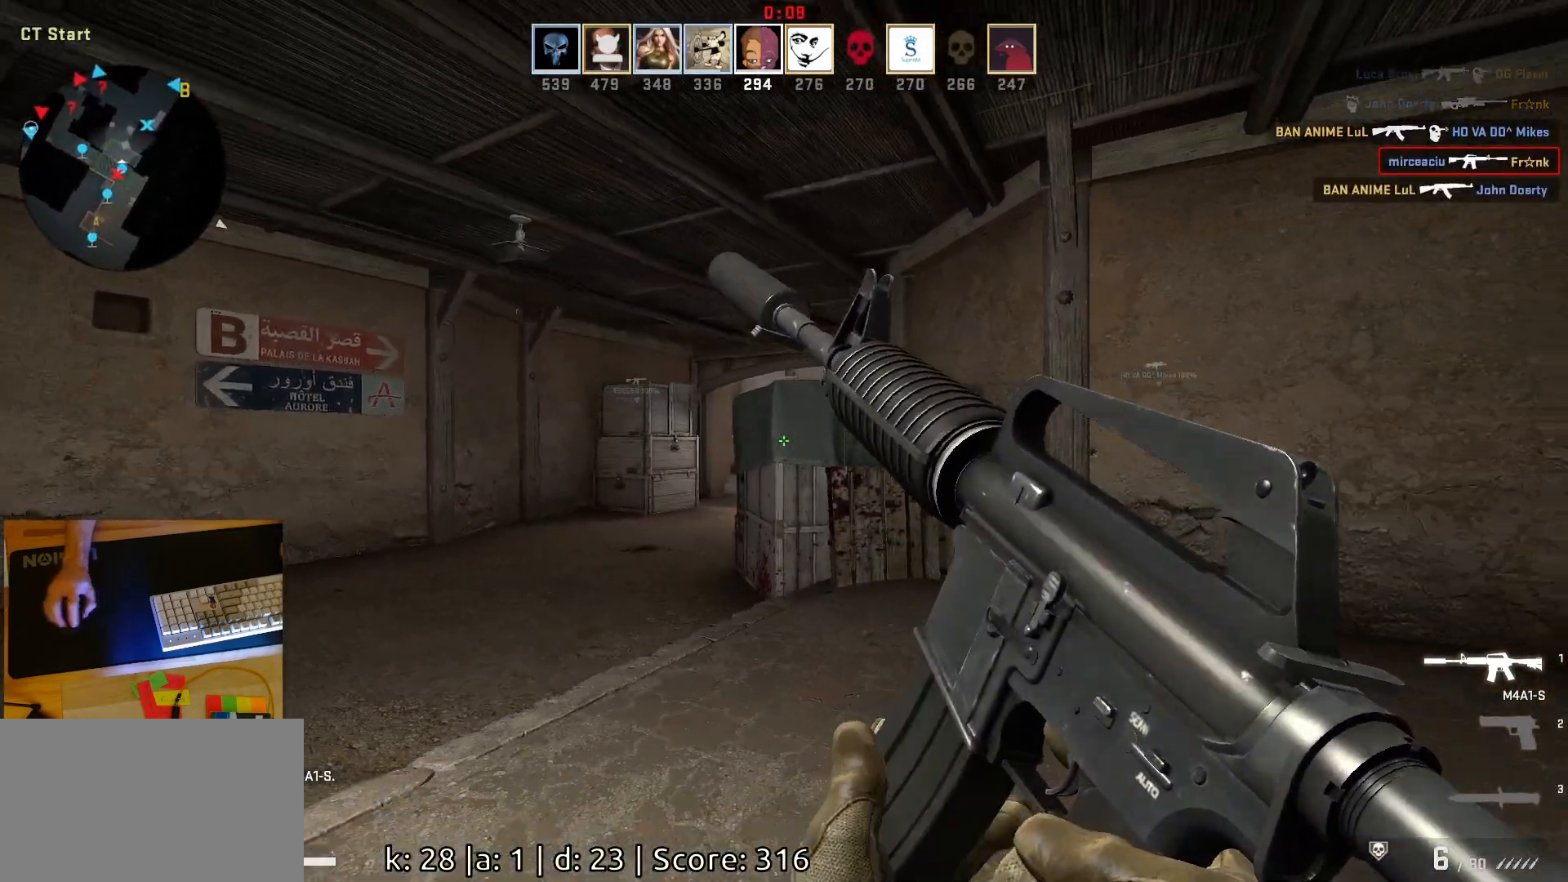
{"keys": ["s"], "mouse": [], "events": [[133, "a", "down"], [317, "a", "up"]]}
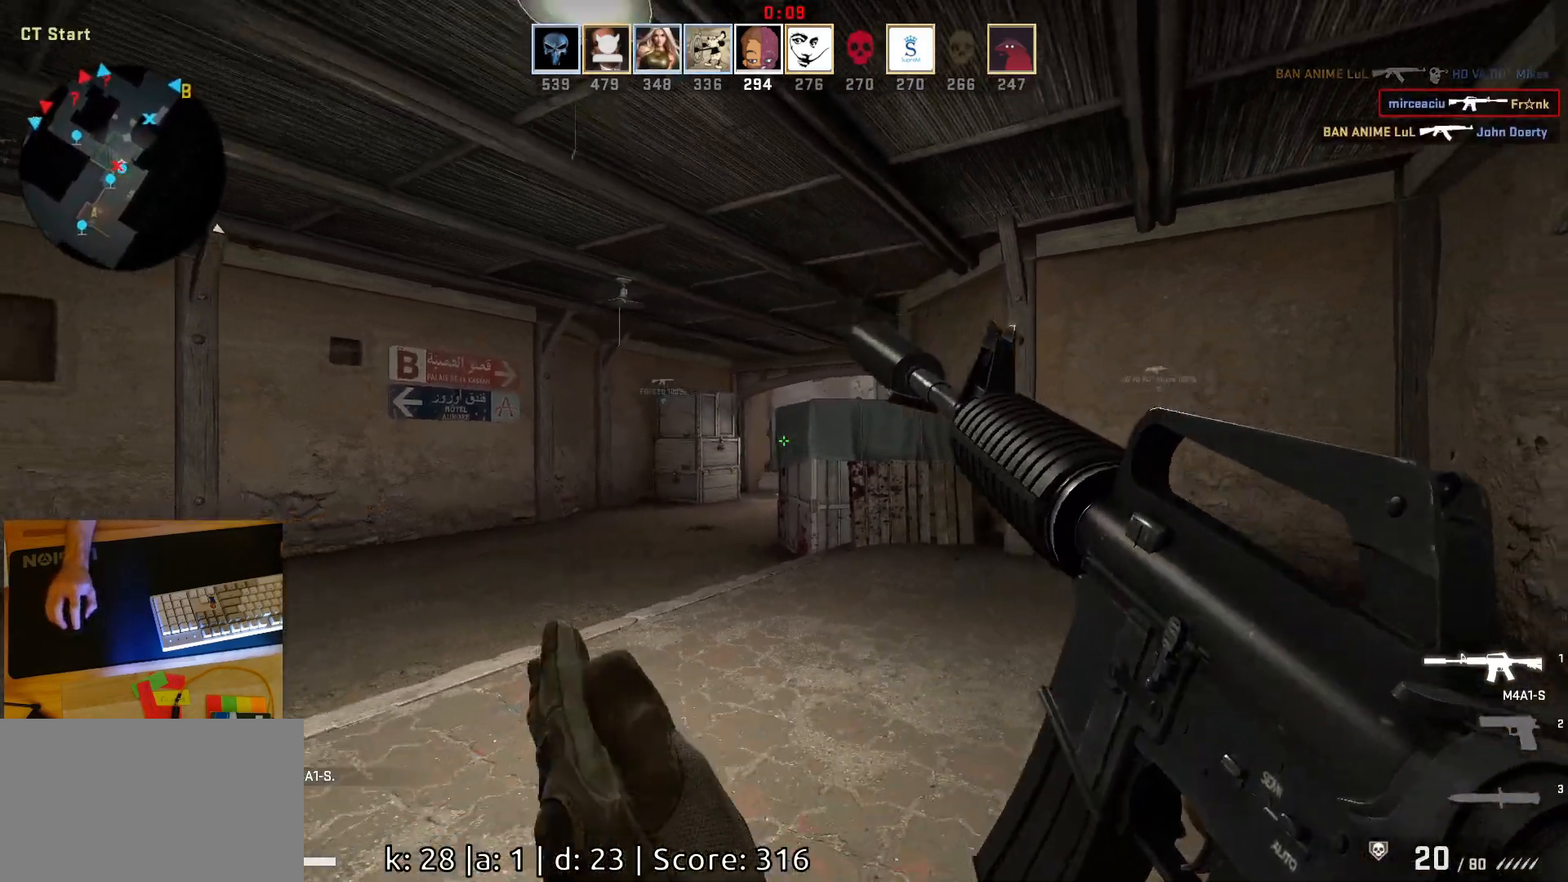
{"keys": ["a"], "mouse": [], "events": [[100, "s", "up"], [317, "w", "down"], [483, "a", "down"], [483, "w", "up"]]}
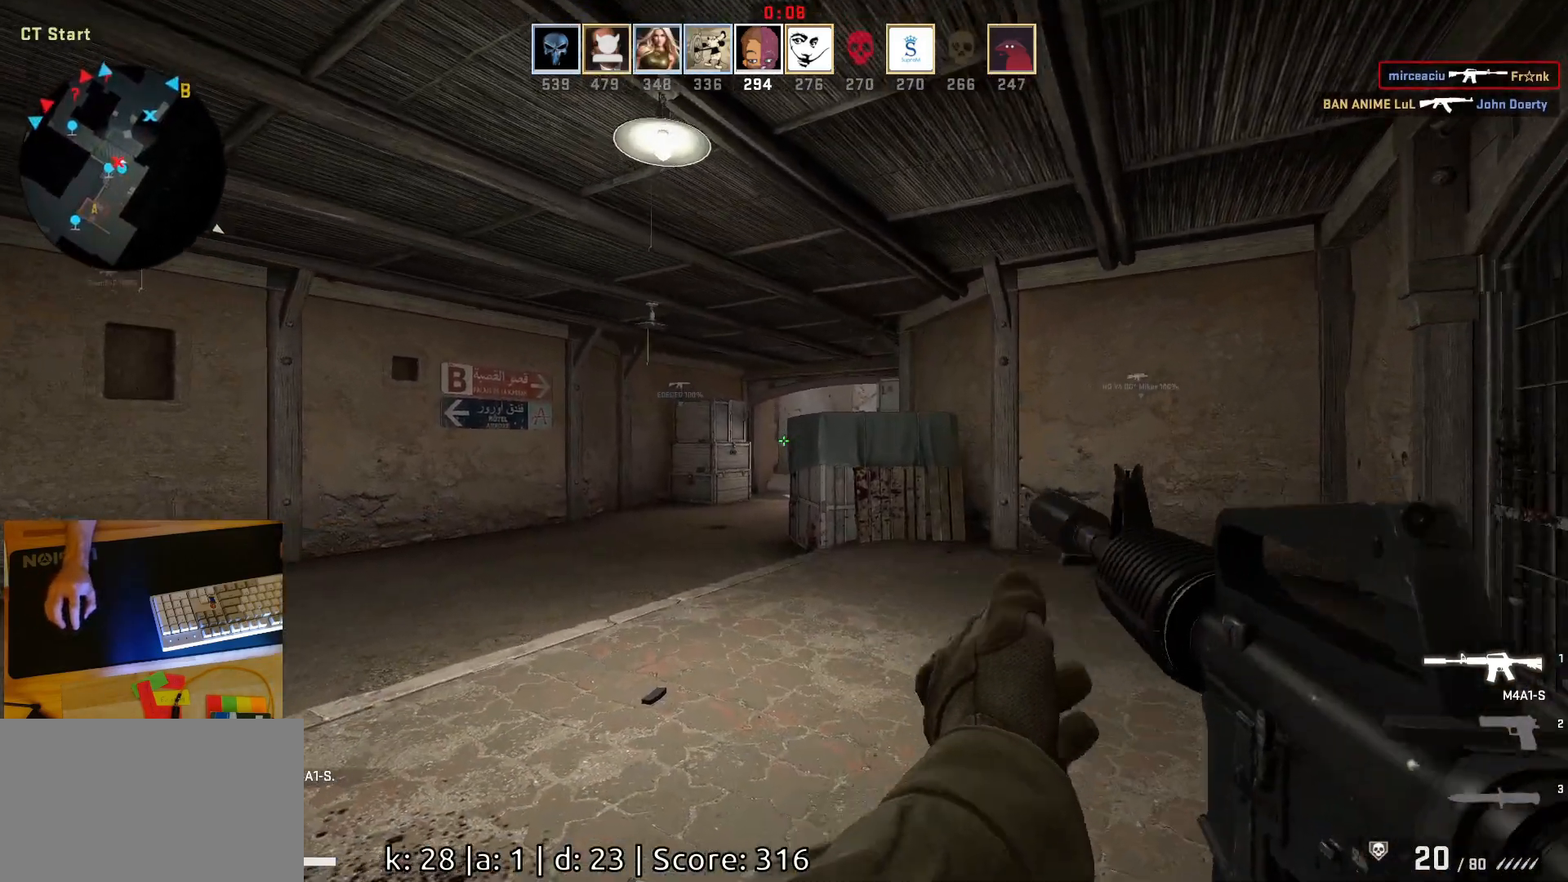
{"keys": [], "mouse": [], "events": [[150, "a", "up"], [200, "d", "down"], [350, "d", "up"]]}
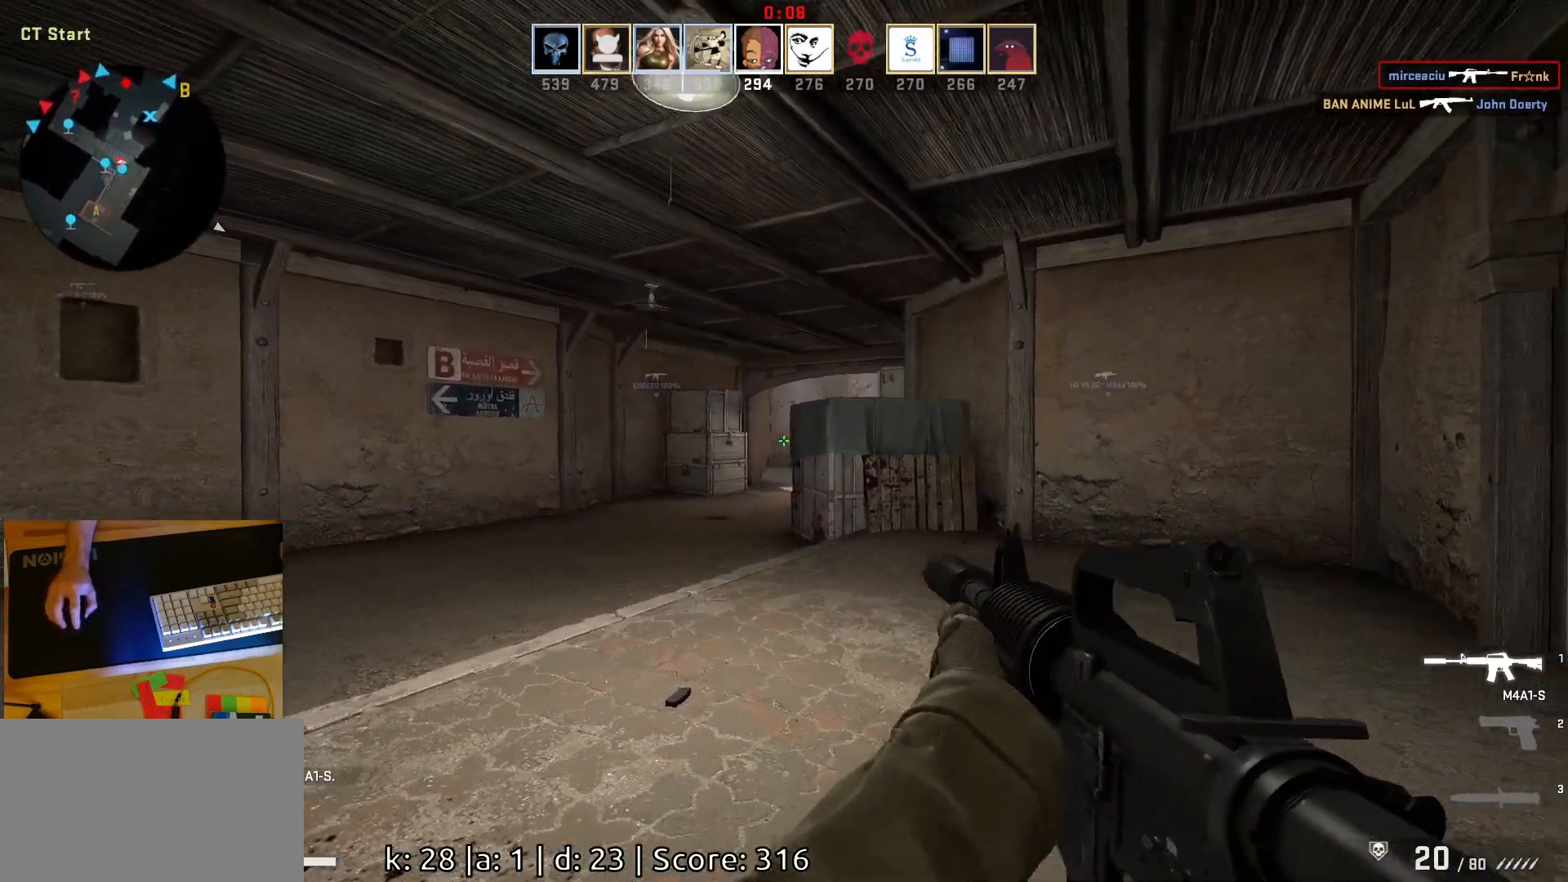
{"keys": [], "mouse": [], "events": [[17, "mouse_left", "down"], [50, "a", "down"], [217, "mouse_left", "up"], [333, "w", "down"], [383, "a", "up"], [500, "w", "up"]]}
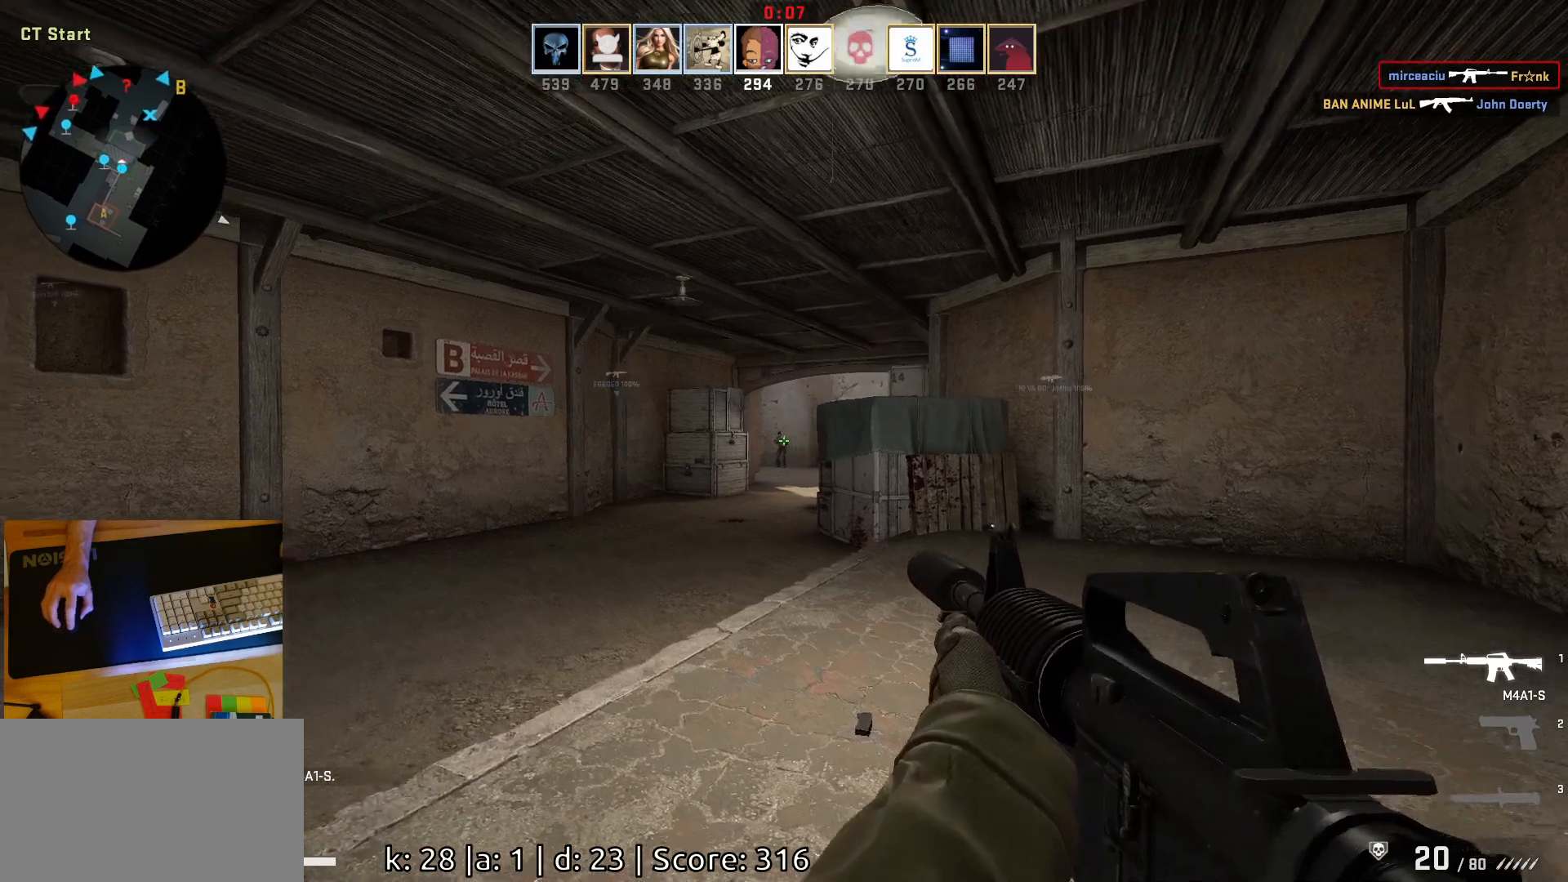
{"keys": [], "mouse": ["left"], "events": [[50, "mouse_left", "down"]]}
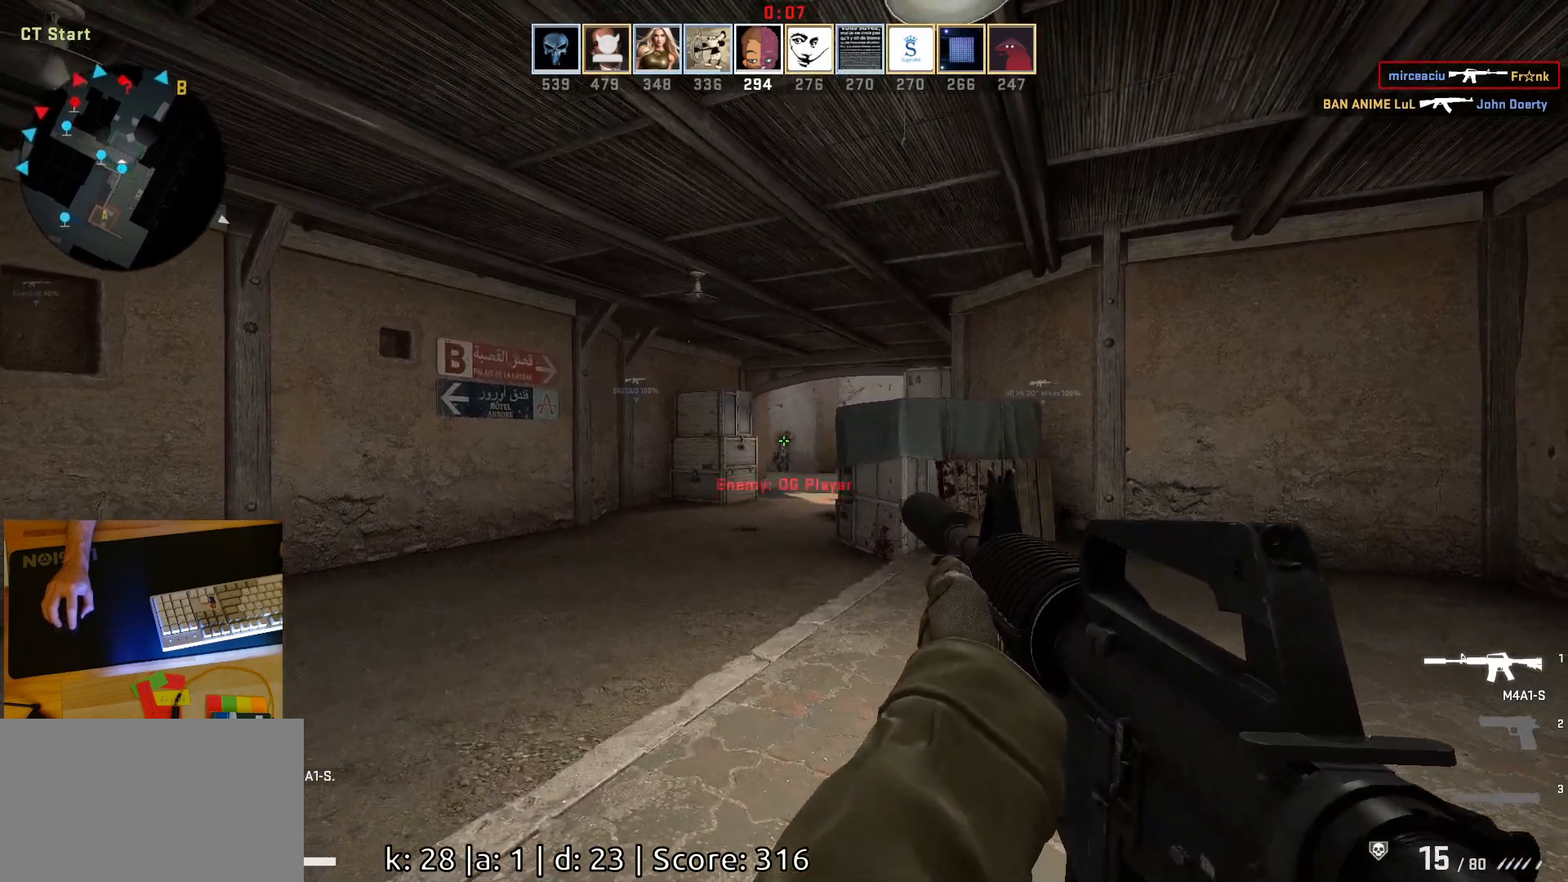
{"keys": [], "mouse": ["left"], "events": [[117, "mouse_left", "up"], [350, "mouse_left", "down"]]}
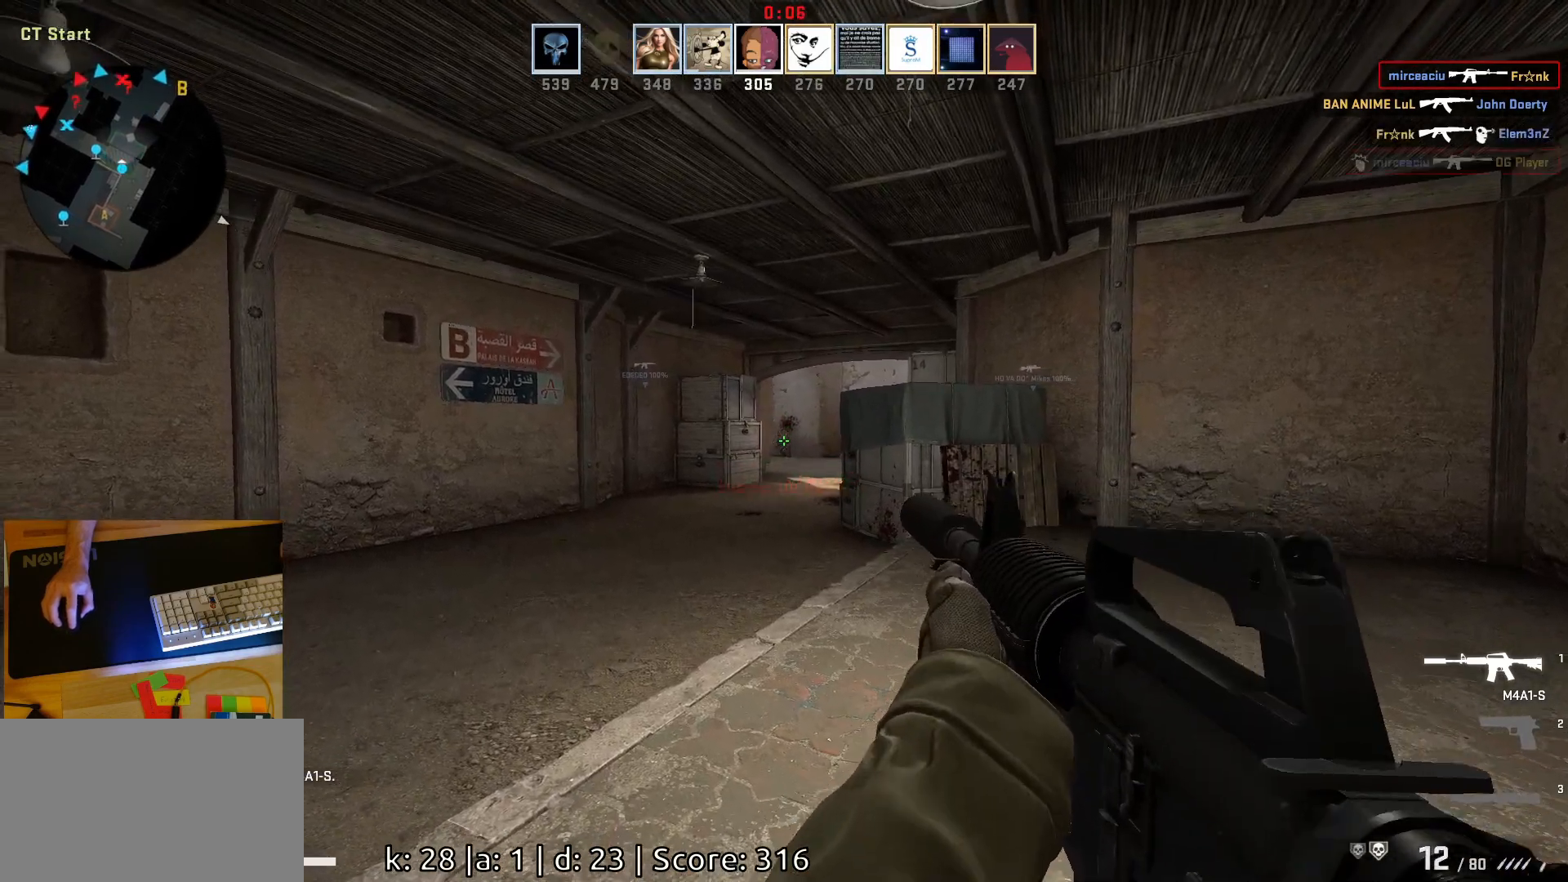
{"keys": ["a"], "mouse": [], "events": [[200, "mouse_left", "up"], [283, "d", "down"], [367, "a", "down"], [400, "d", "up"]]}
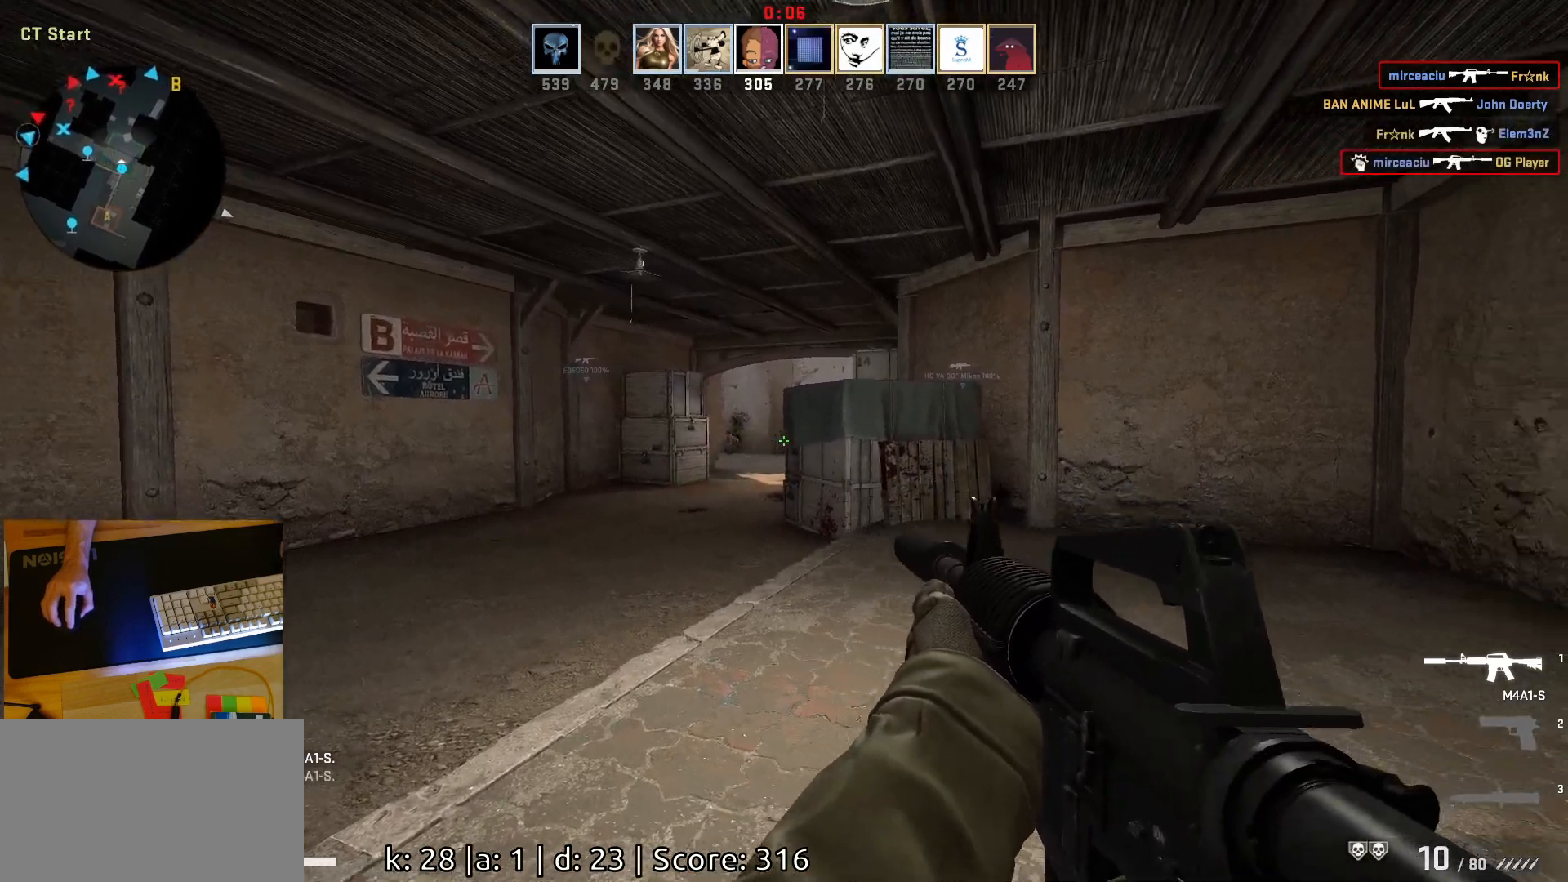
{"keys": ["a"], "mouse": [], "events": [[67, "w", "down"], [400, "w", "up"]]}
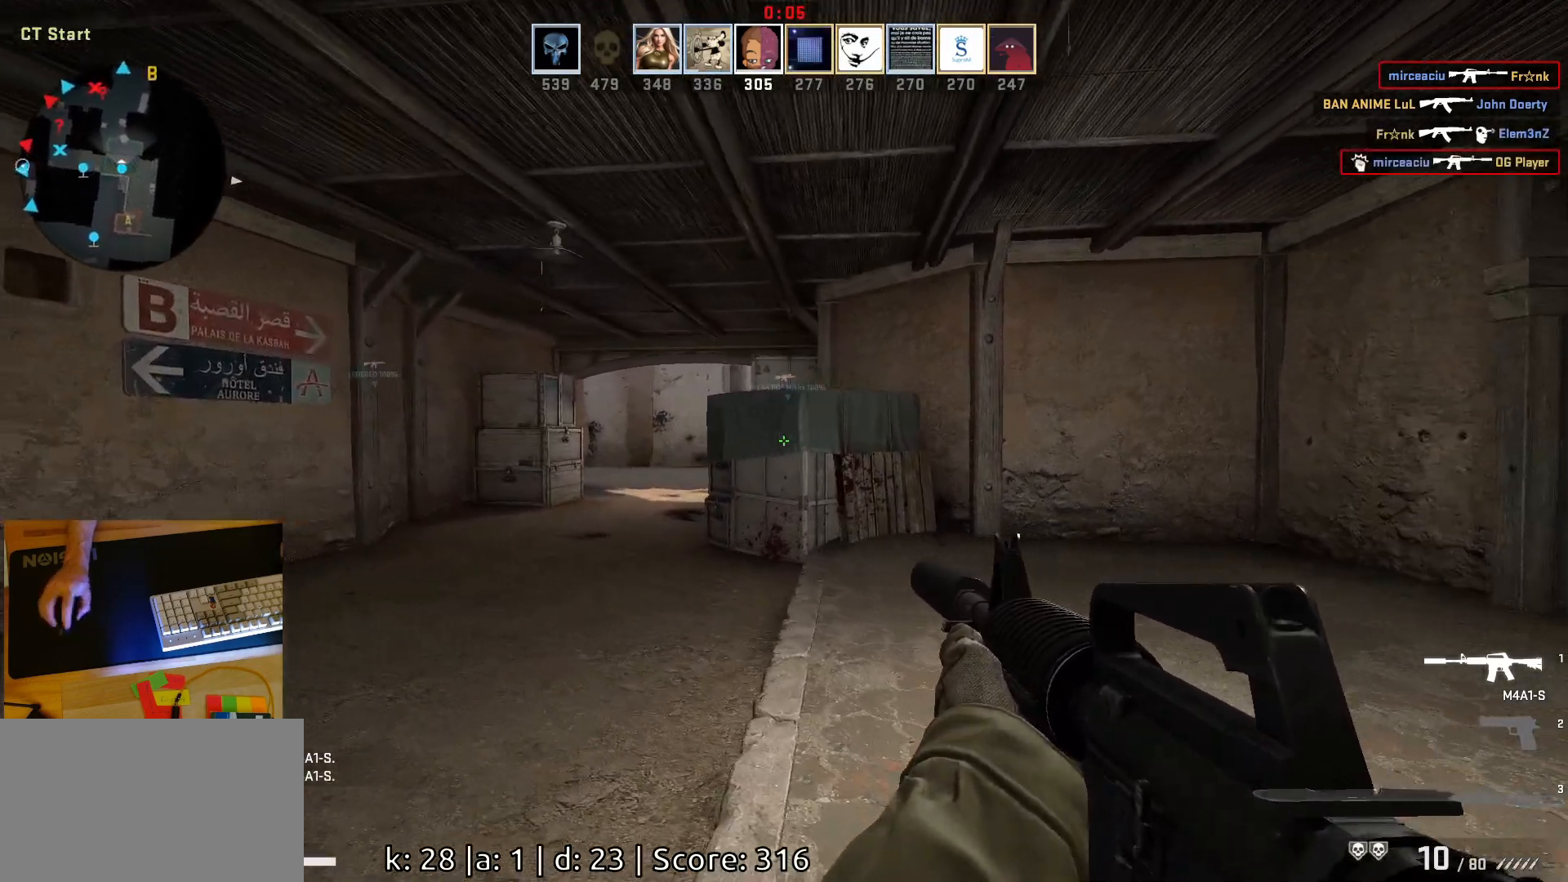
{"keys": ["a"], "mouse": [], "events": []}
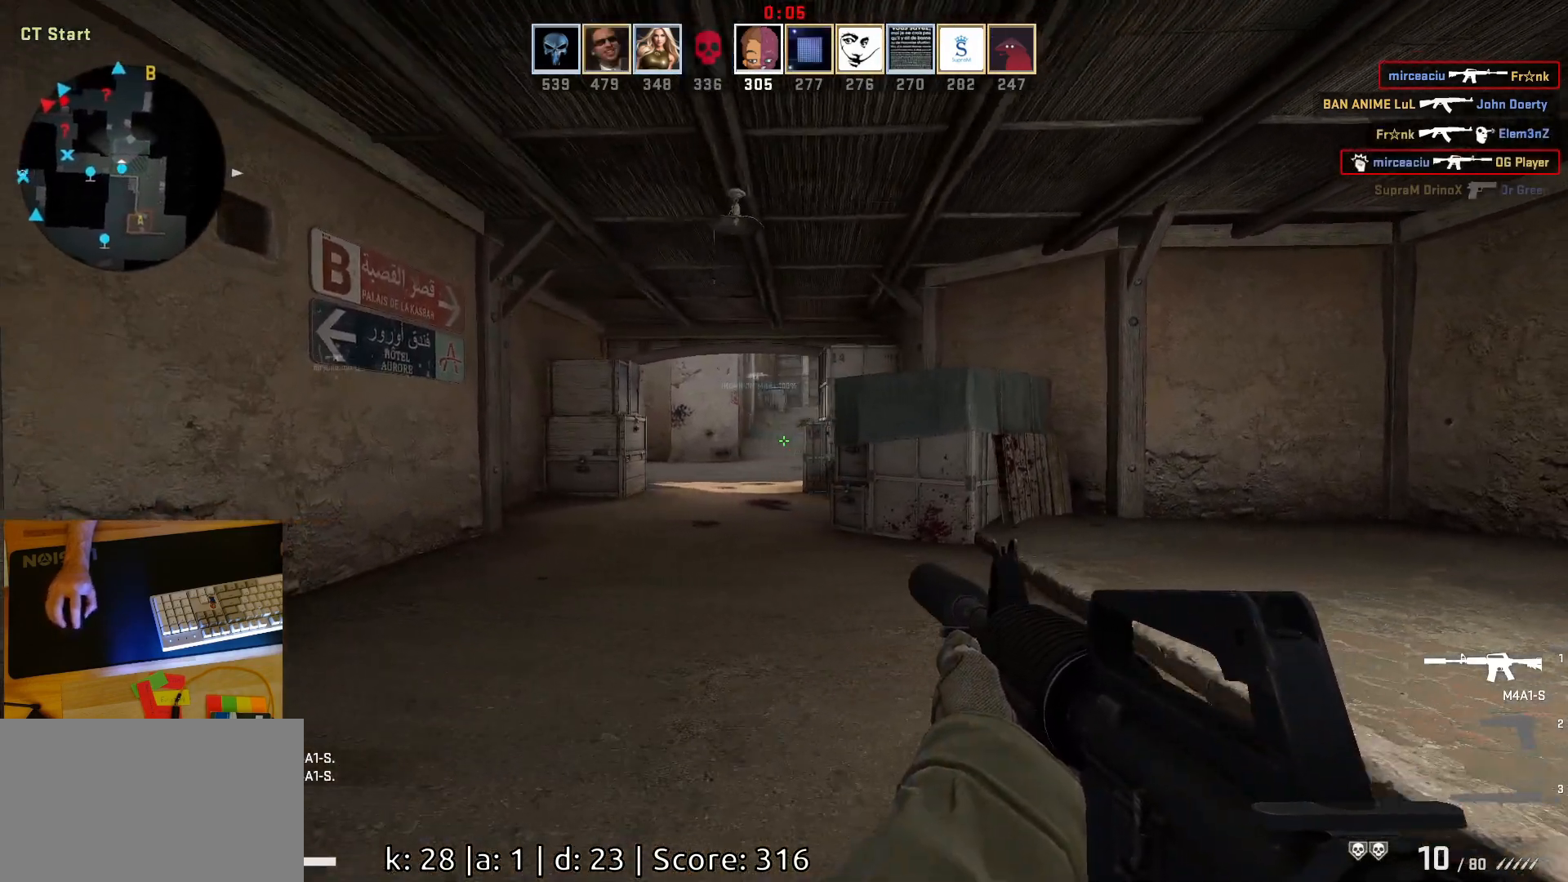
{"keys": ["w"], "mouse": [], "events": [[450, "w", "down"], [483, "a", "up"]]}
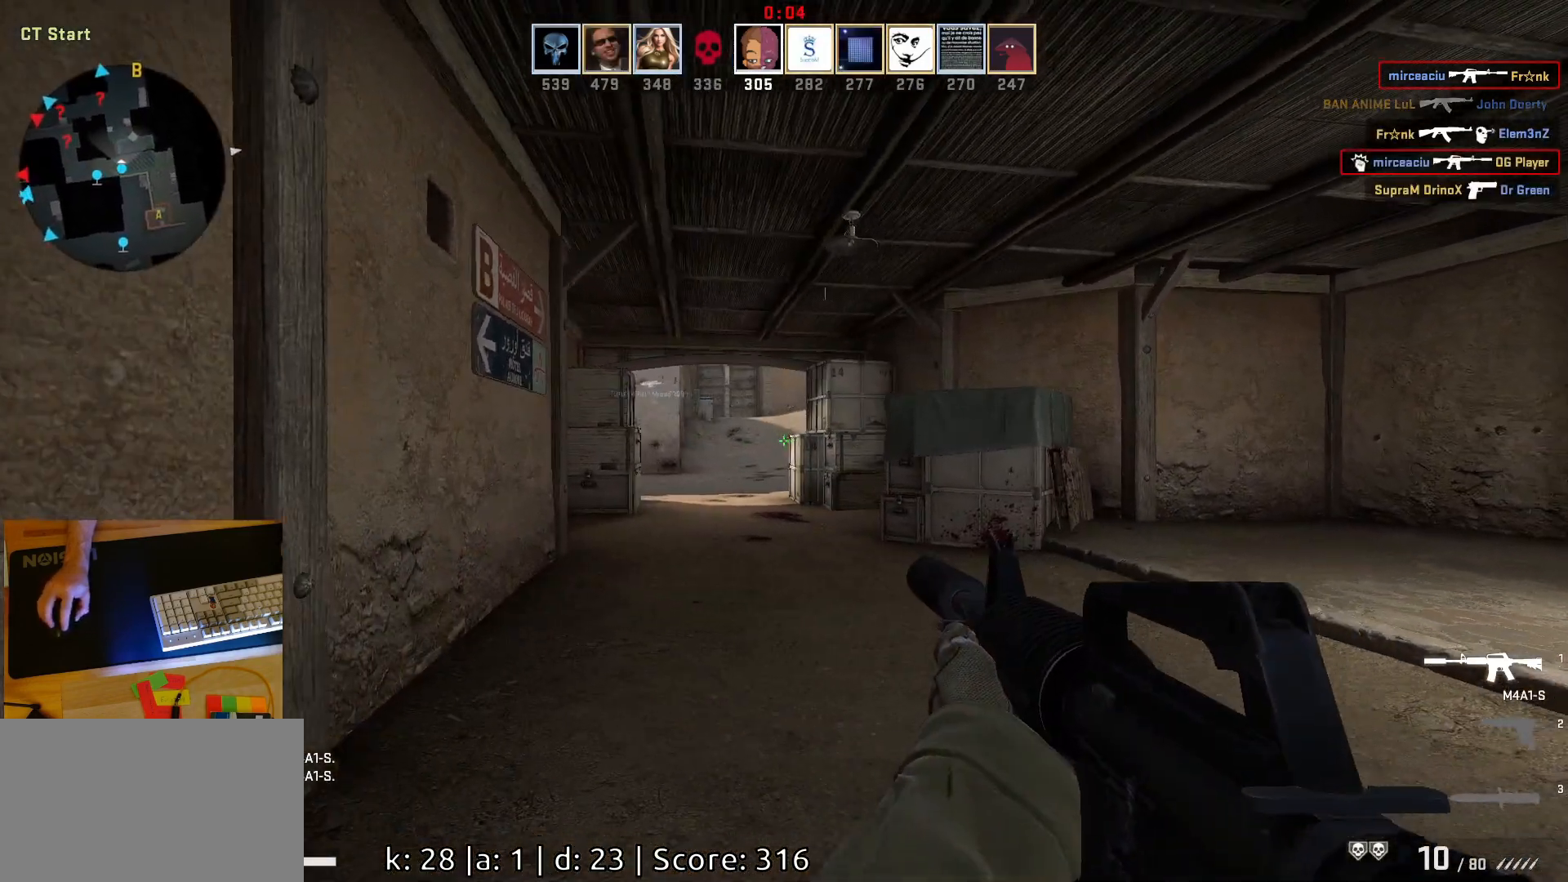
{"keys": ["a", "w"], "mouse": [], "events": [[317, "a", "down"]]}
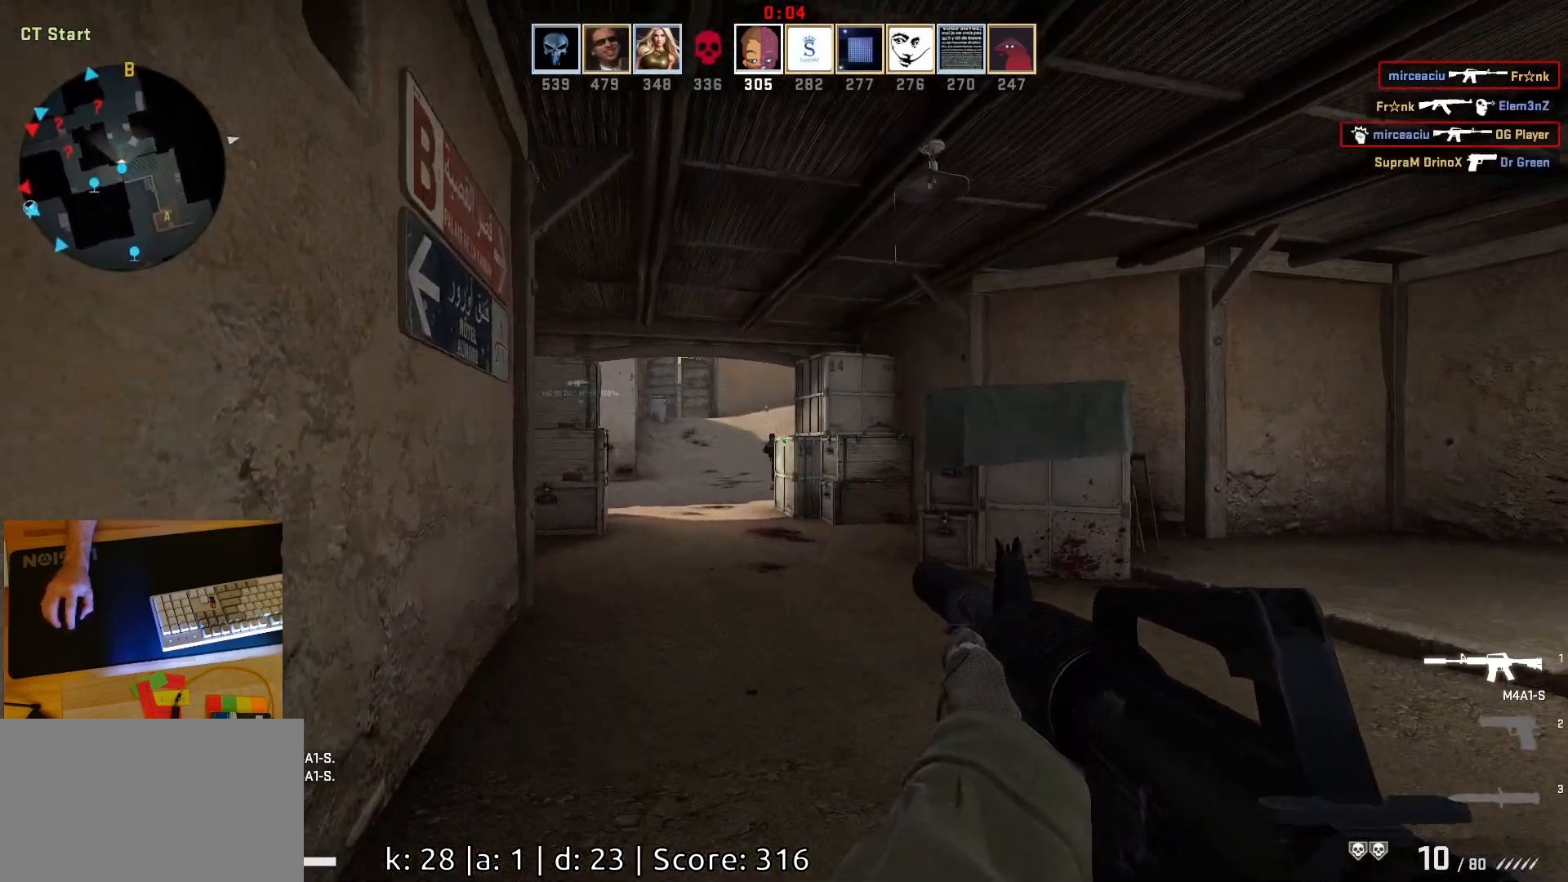
{"keys": [], "mouse": ["left"], "events": [[217, "mouse_left", "down"], [233, "a", "up"], [233, "w", "up"]]}
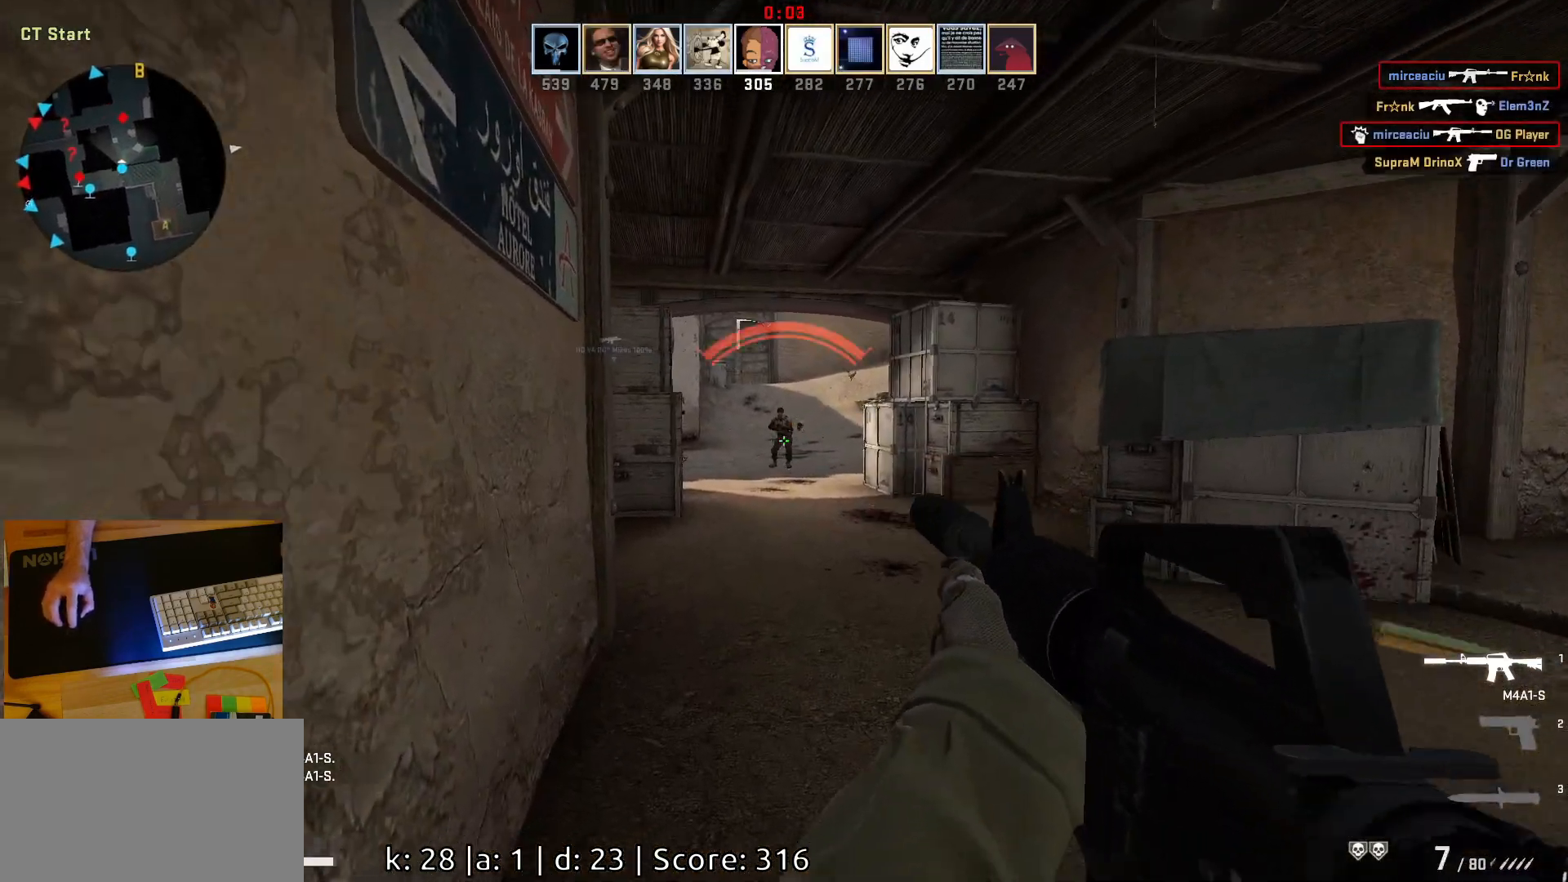
{"keys": [], "mouse": ["left"], "events": [[133, "d", "down"], [200, "mouse_left", "up"], [267, "d", "up"], [367, "a", "down"], [367, "mouse_left", "down"], [417, "a", "up"]]}
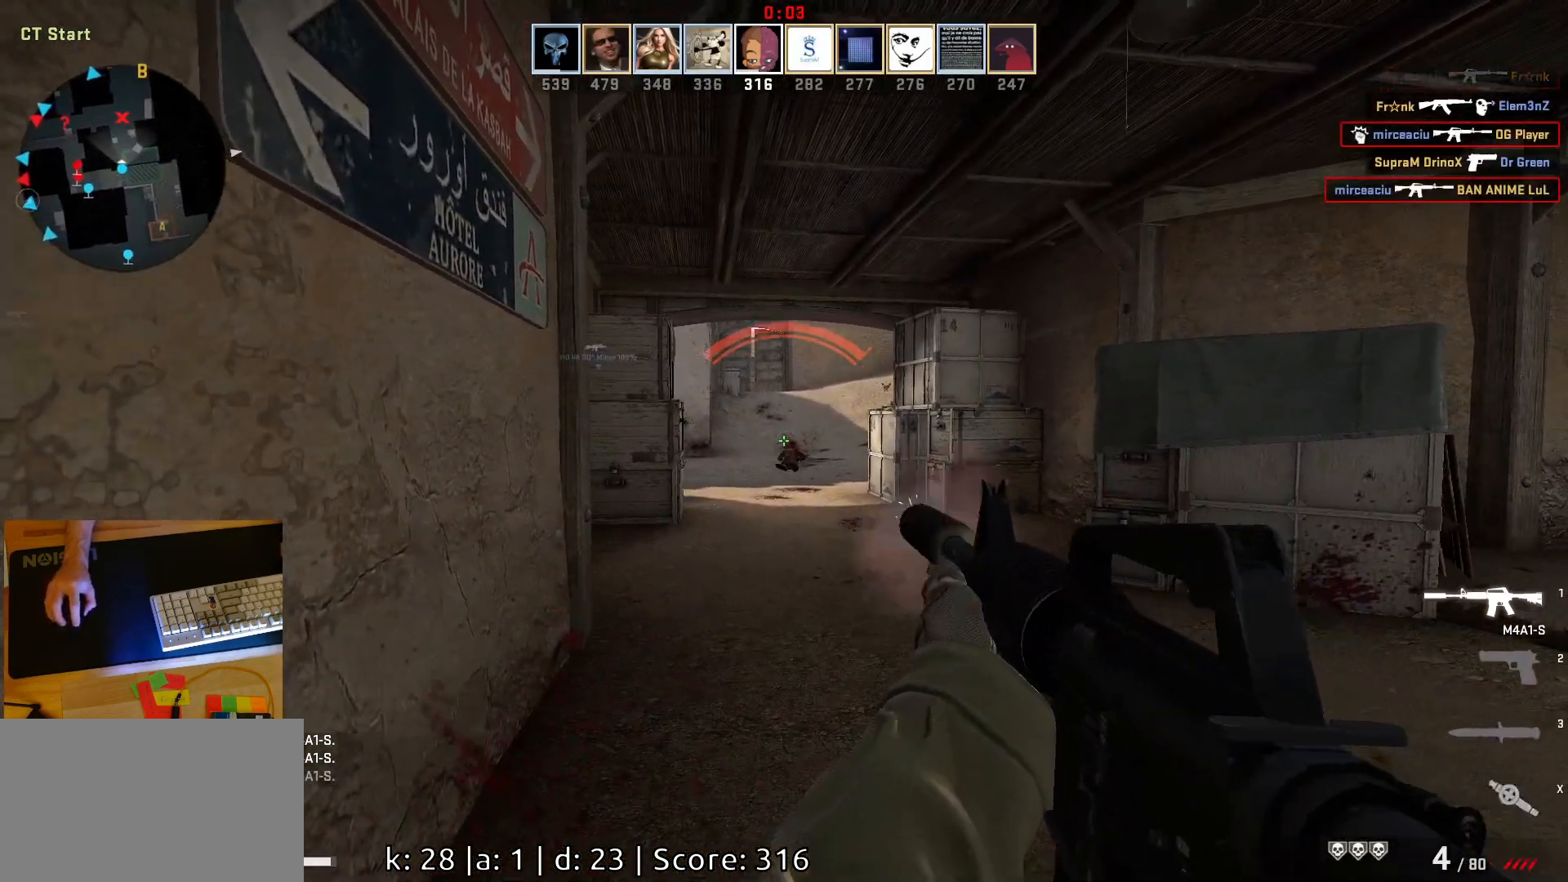
{"keys": ["w"], "mouse": [], "events": [[33, "d", "down"], [33, "mouse_left", "up"], [133, "w", "down"], [233, "d", "up"]]}
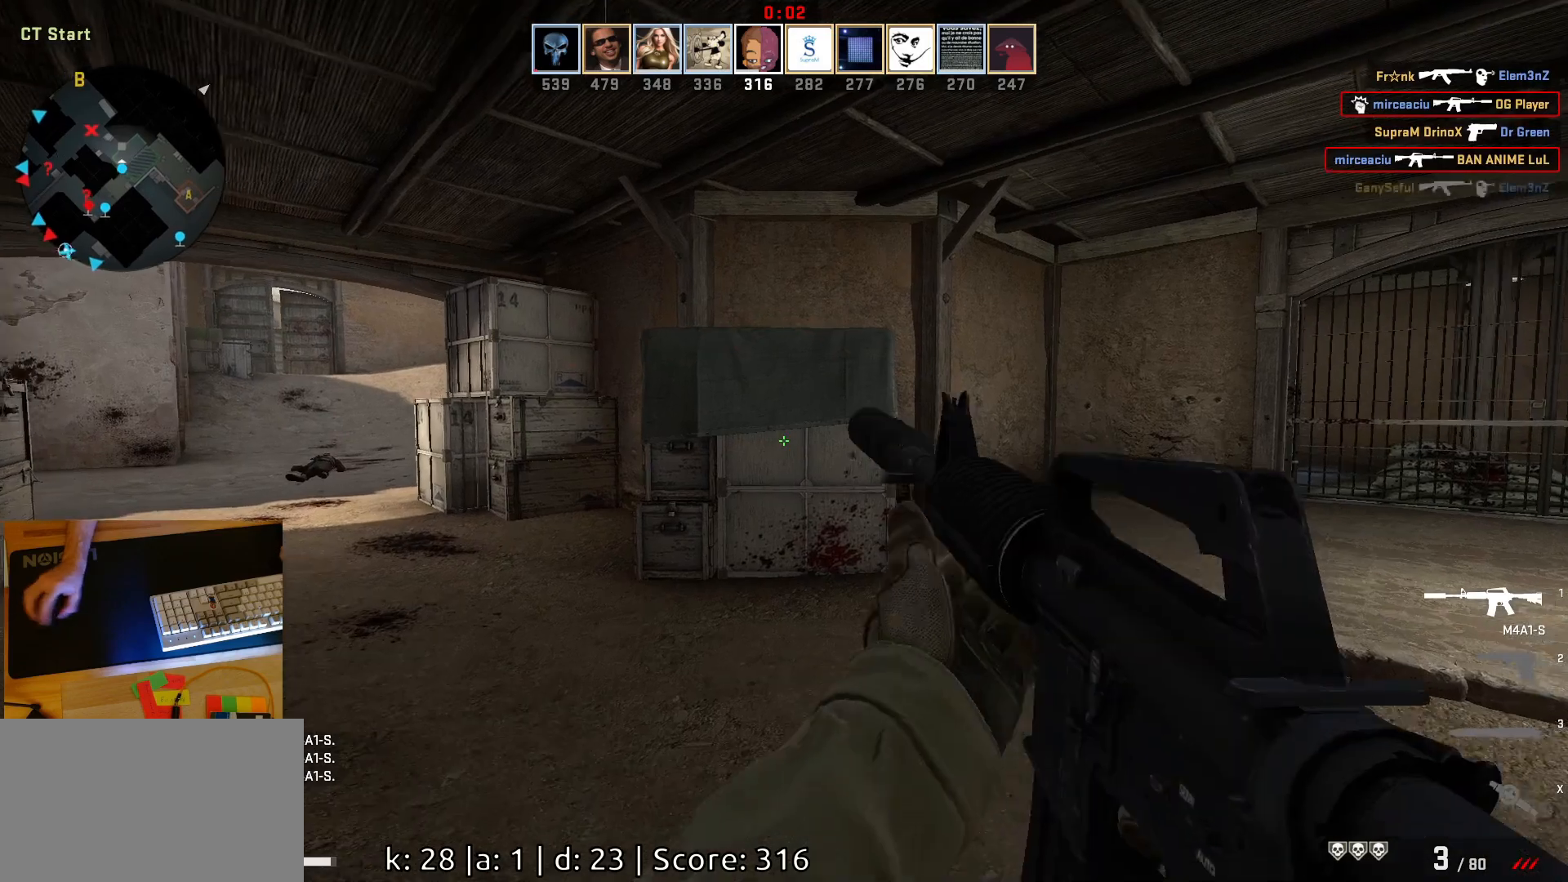
{"keys": ["d", "w"], "mouse": [], "events": [[100, "d", "down"]]}
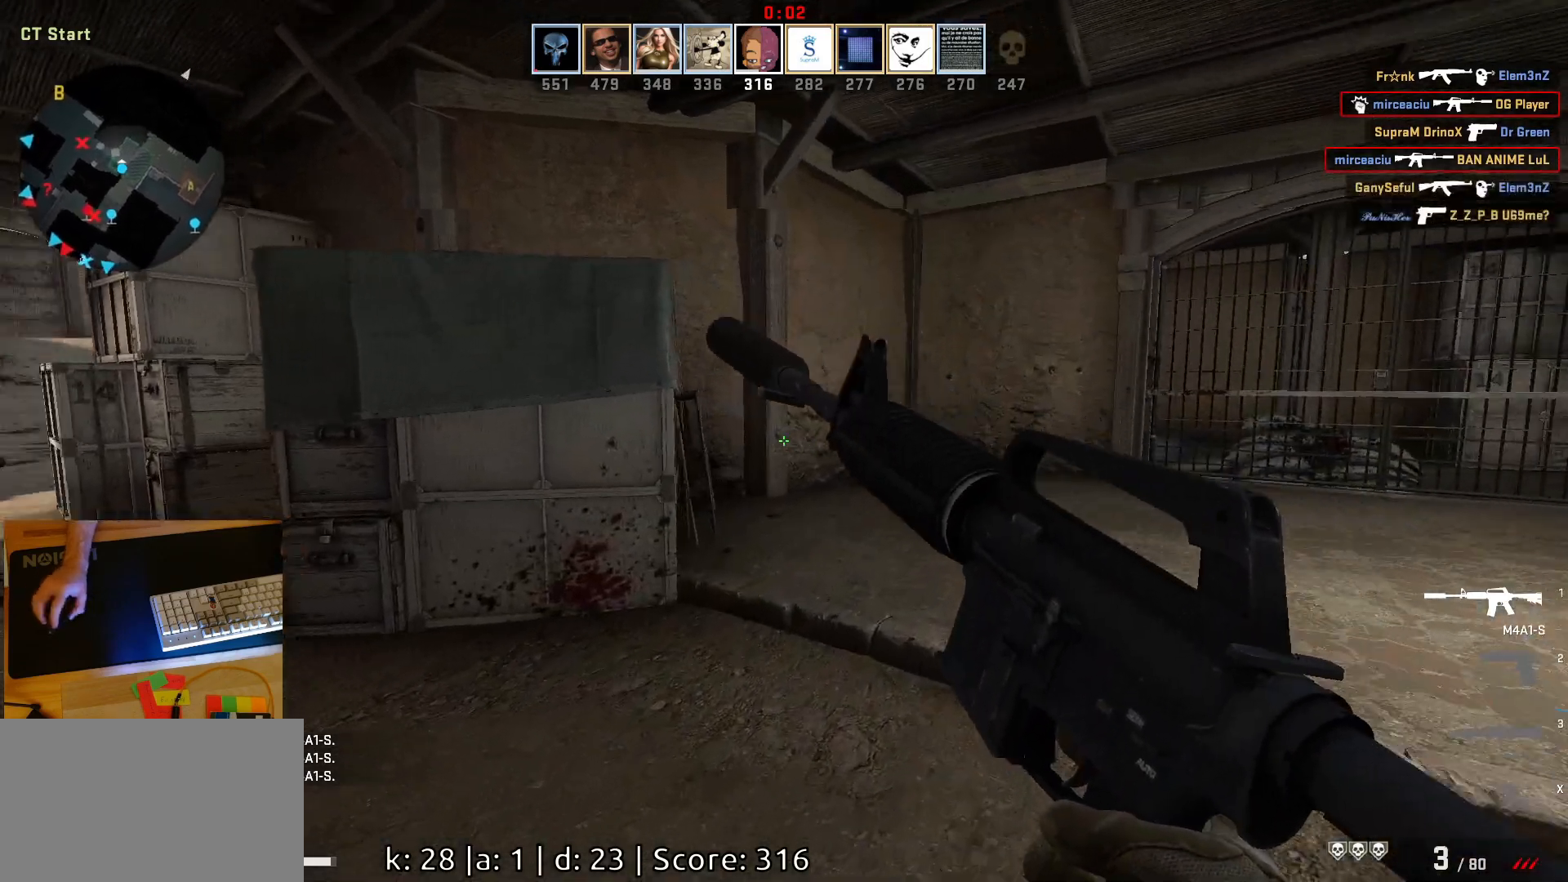
{"keys": ["d", "w"], "mouse": [], "events": [[67, "space", "down"], [217, "space", "up"]]}
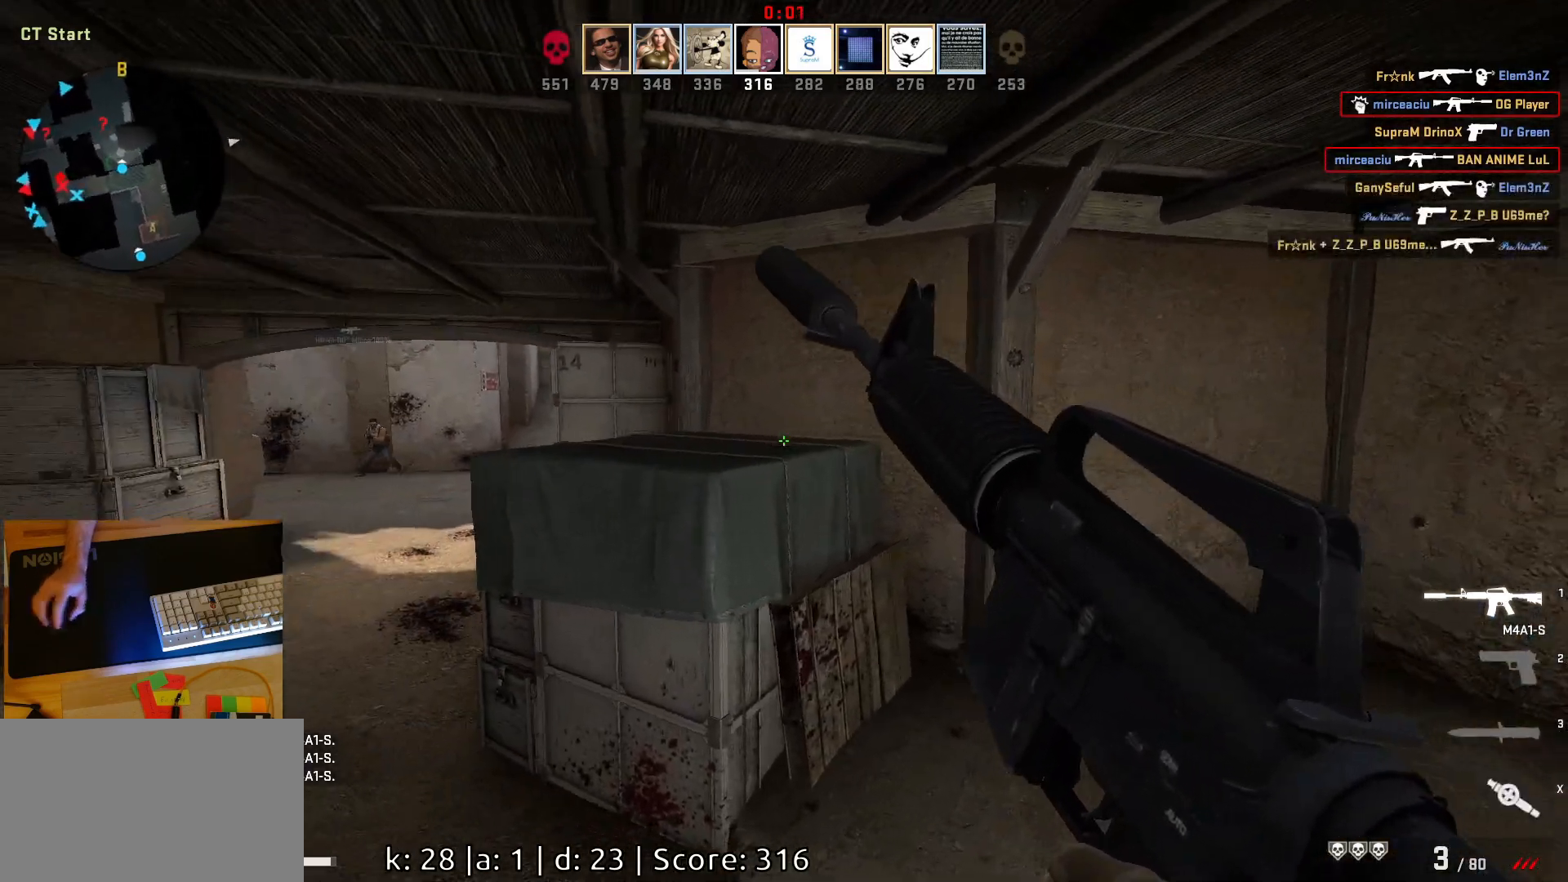
{"keys": ["d", "w"], "mouse": [], "events": []}
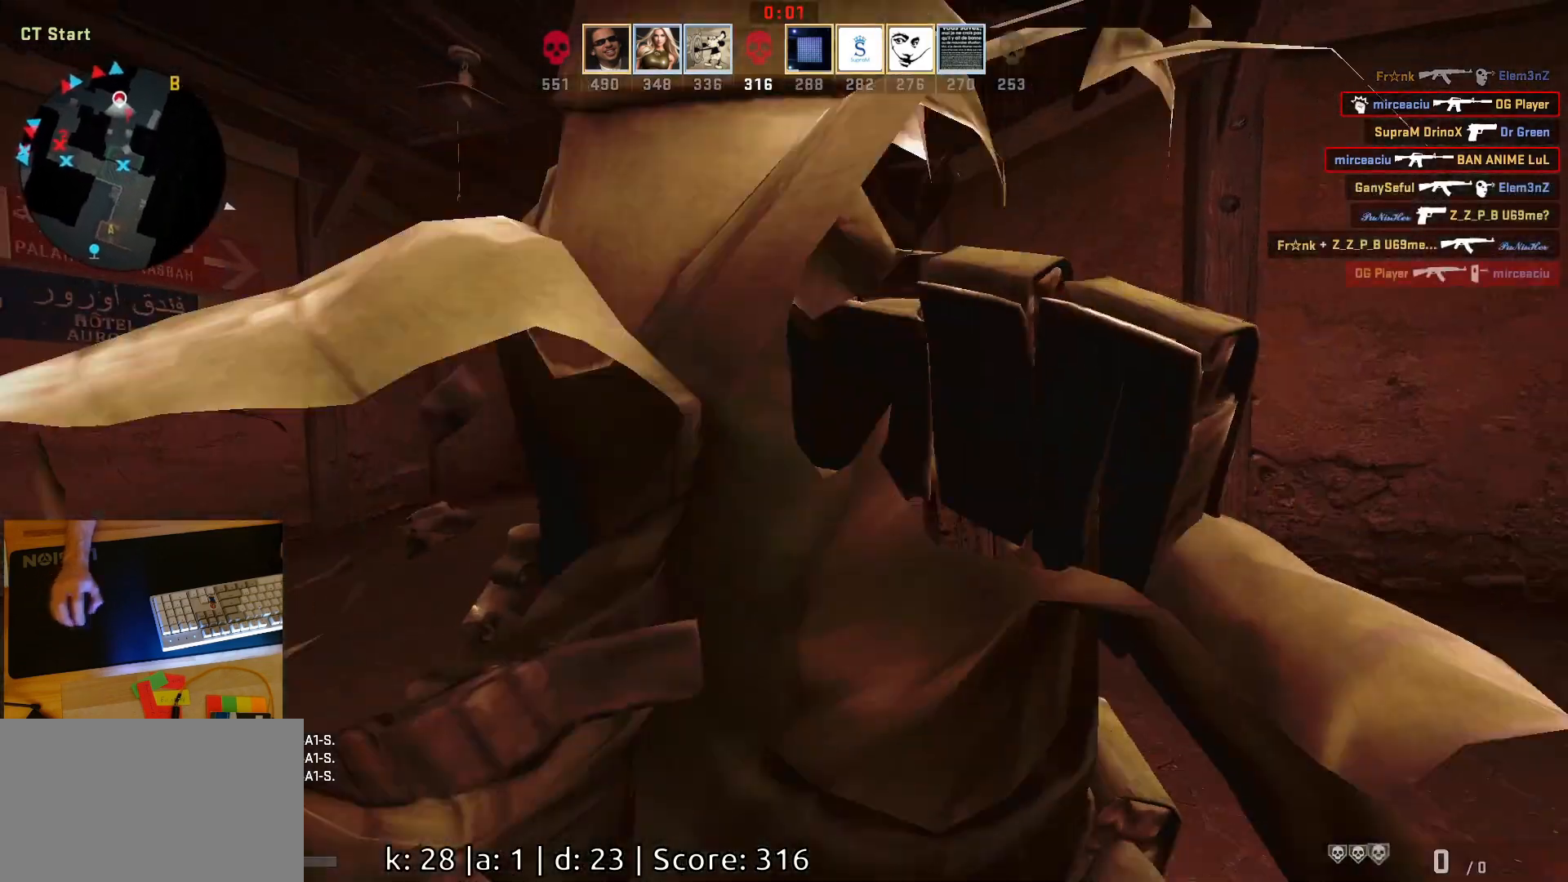
{"keys": [], "mouse": [], "events": [[83, "w", "up"], [317, "d", "up"]]}